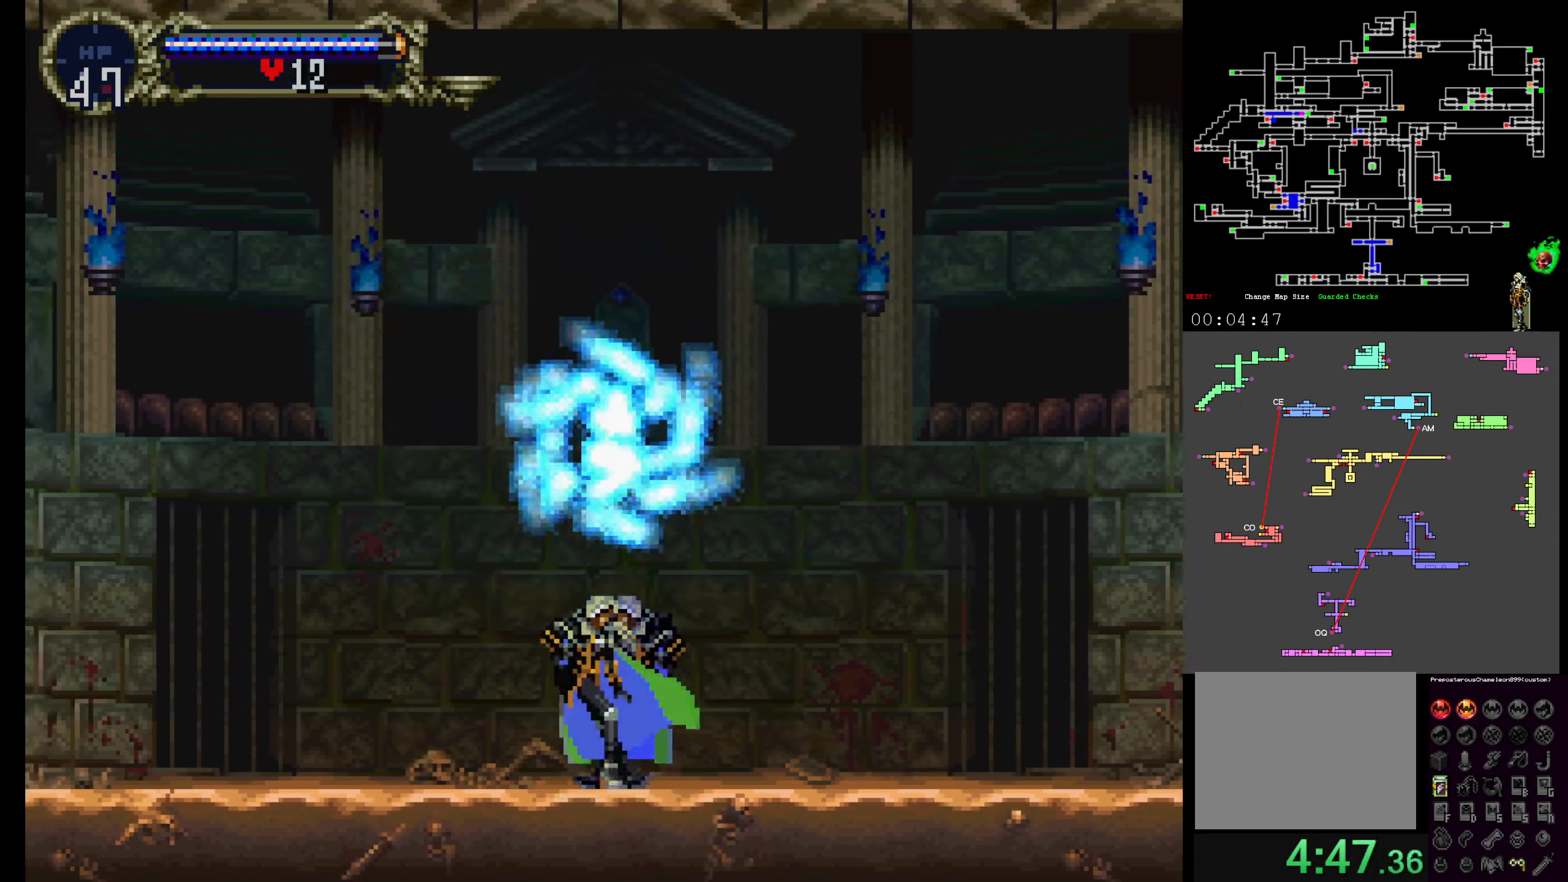
Gameplay with a controller (Xbox layout); each line is a JSON object with the inputs held at the frame after it (dt_ms = milliseconds from this image to that frame). "events" lists button and stick changes between this image and that frame as [ms after this image, input, new state], when the widget could be followed in between. Not read: DPAD_RIGHT L3 R3 left_stick right_stick.
{"dt_ms": 1000, "buttons": ["A"]}
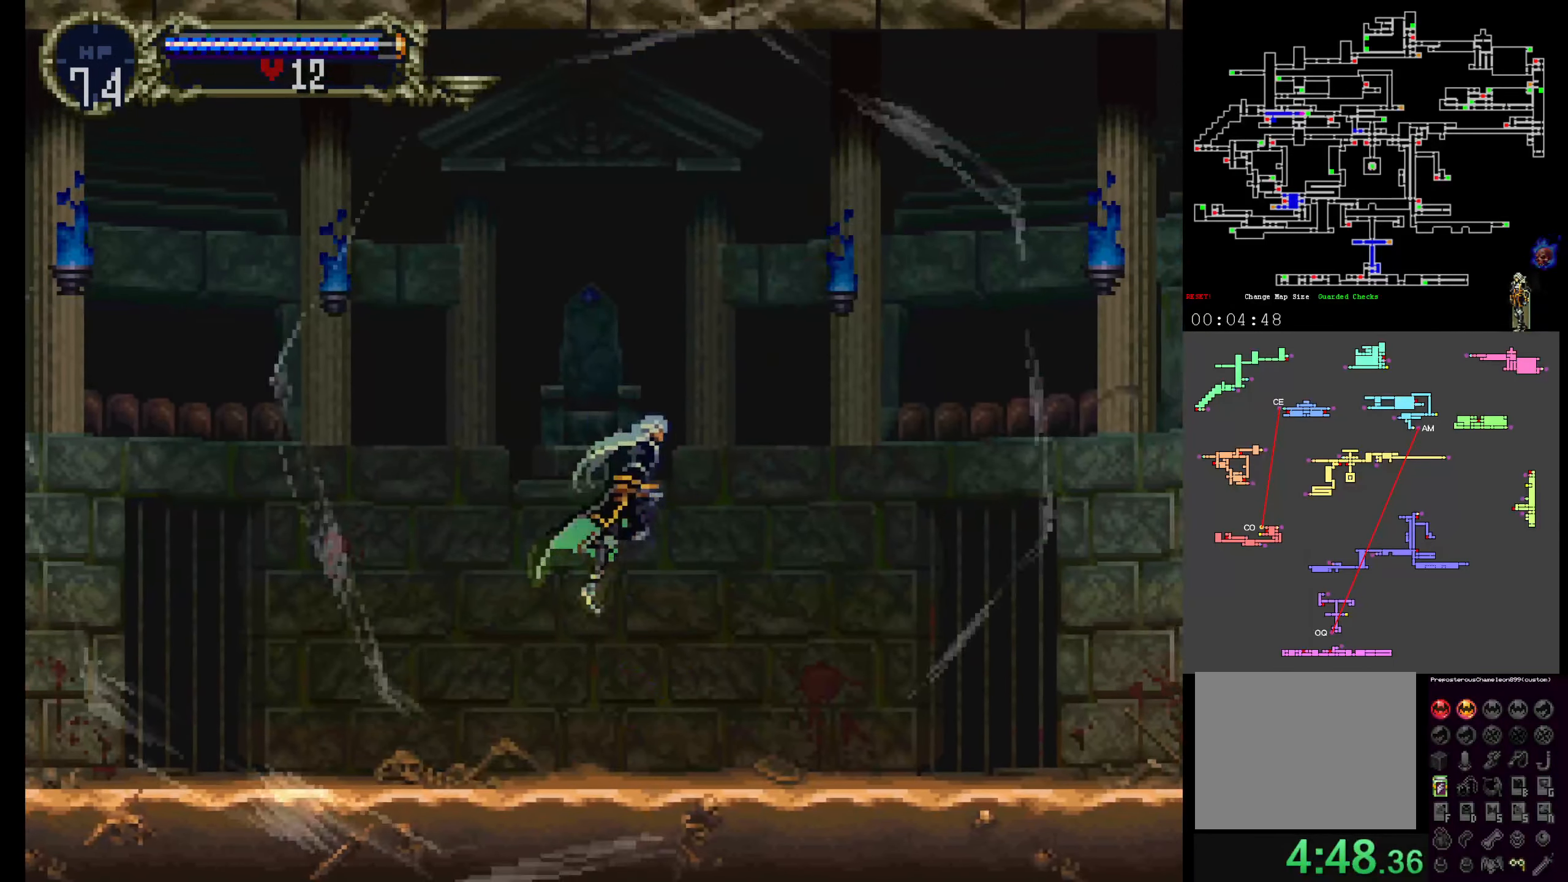
{"dt_ms": 500, "buttons": [], "events": [[83, "A", "up"]]}
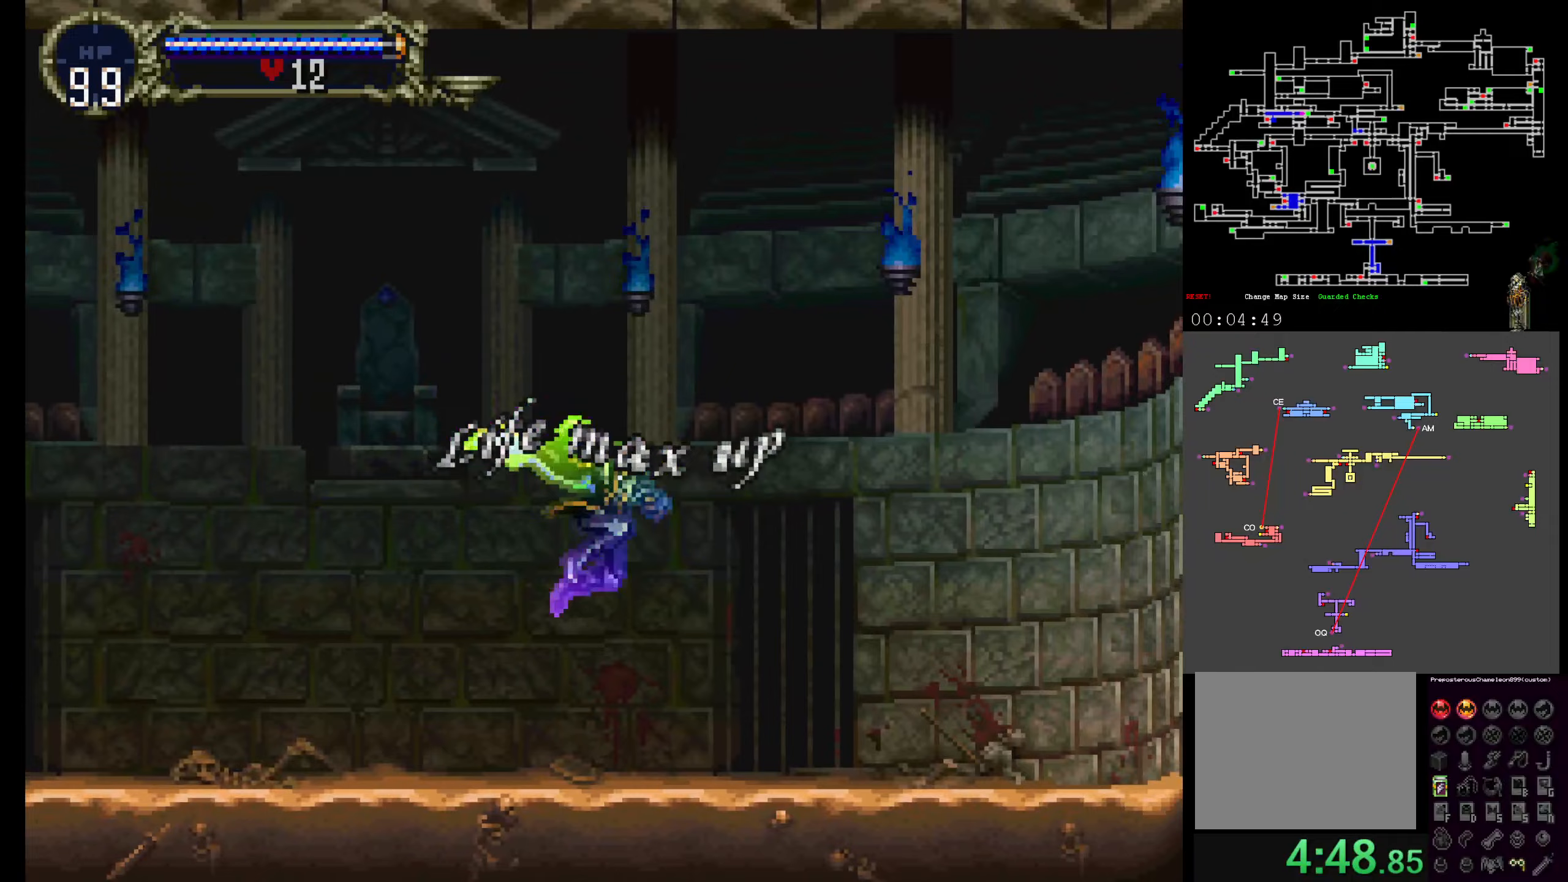
{"dt_ms": 500, "buttons": ["X", "Y"]}
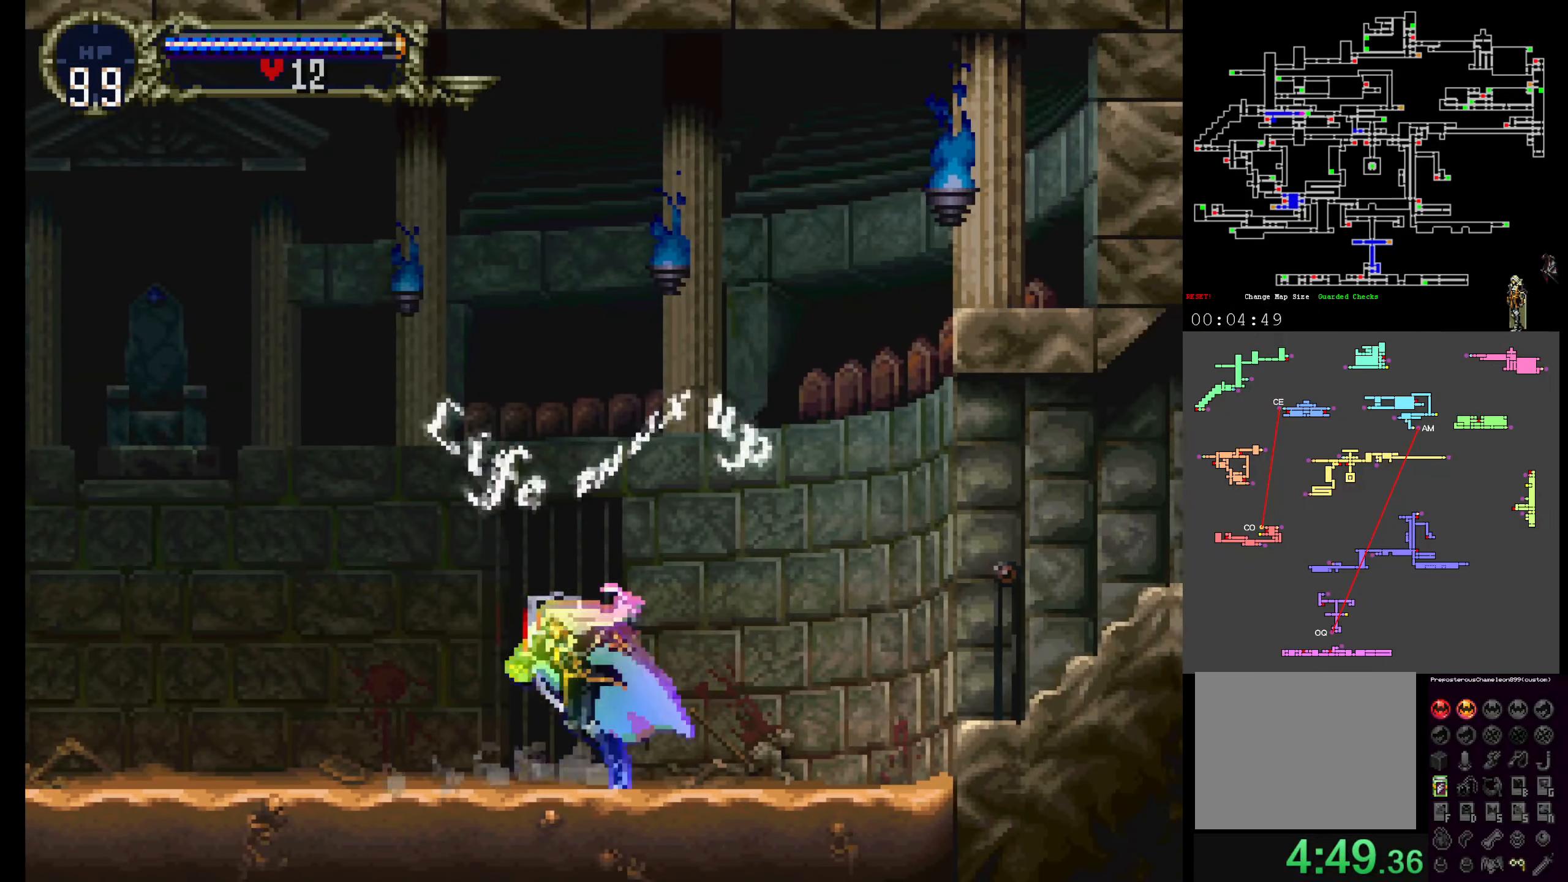
{"dt_ms": 500, "buttons": [], "events": [[33, "Y", "up"], [133, "Y", "down"], [150, "X", "up"], [200, "Y", "up"], [300, "A", "down"], [433, "A", "up"]]}
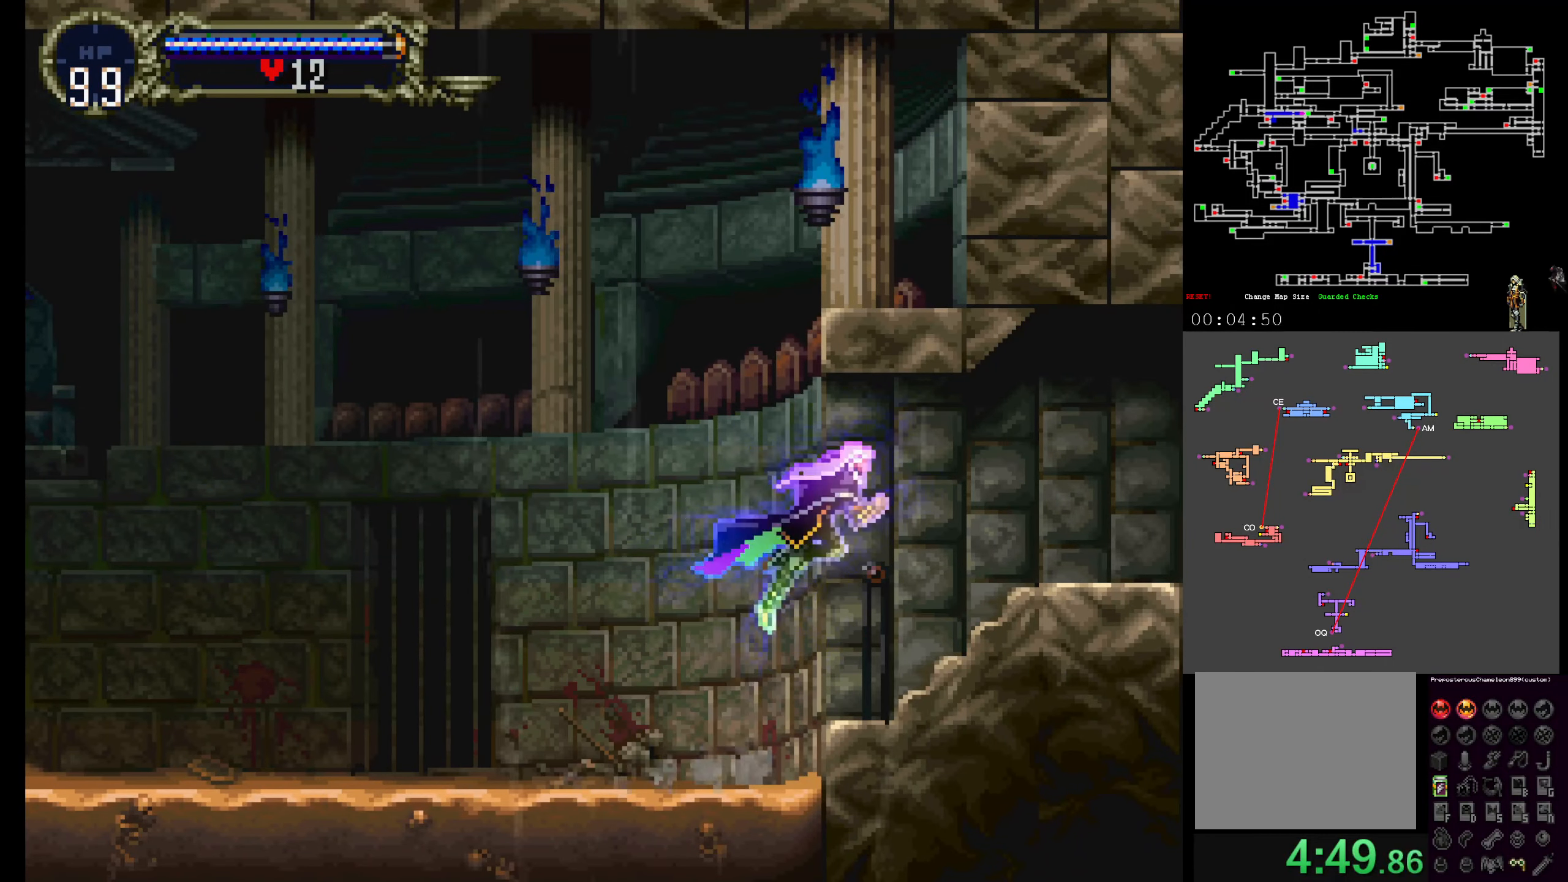
{"dt_ms": 500, "buttons": ["Y"]}
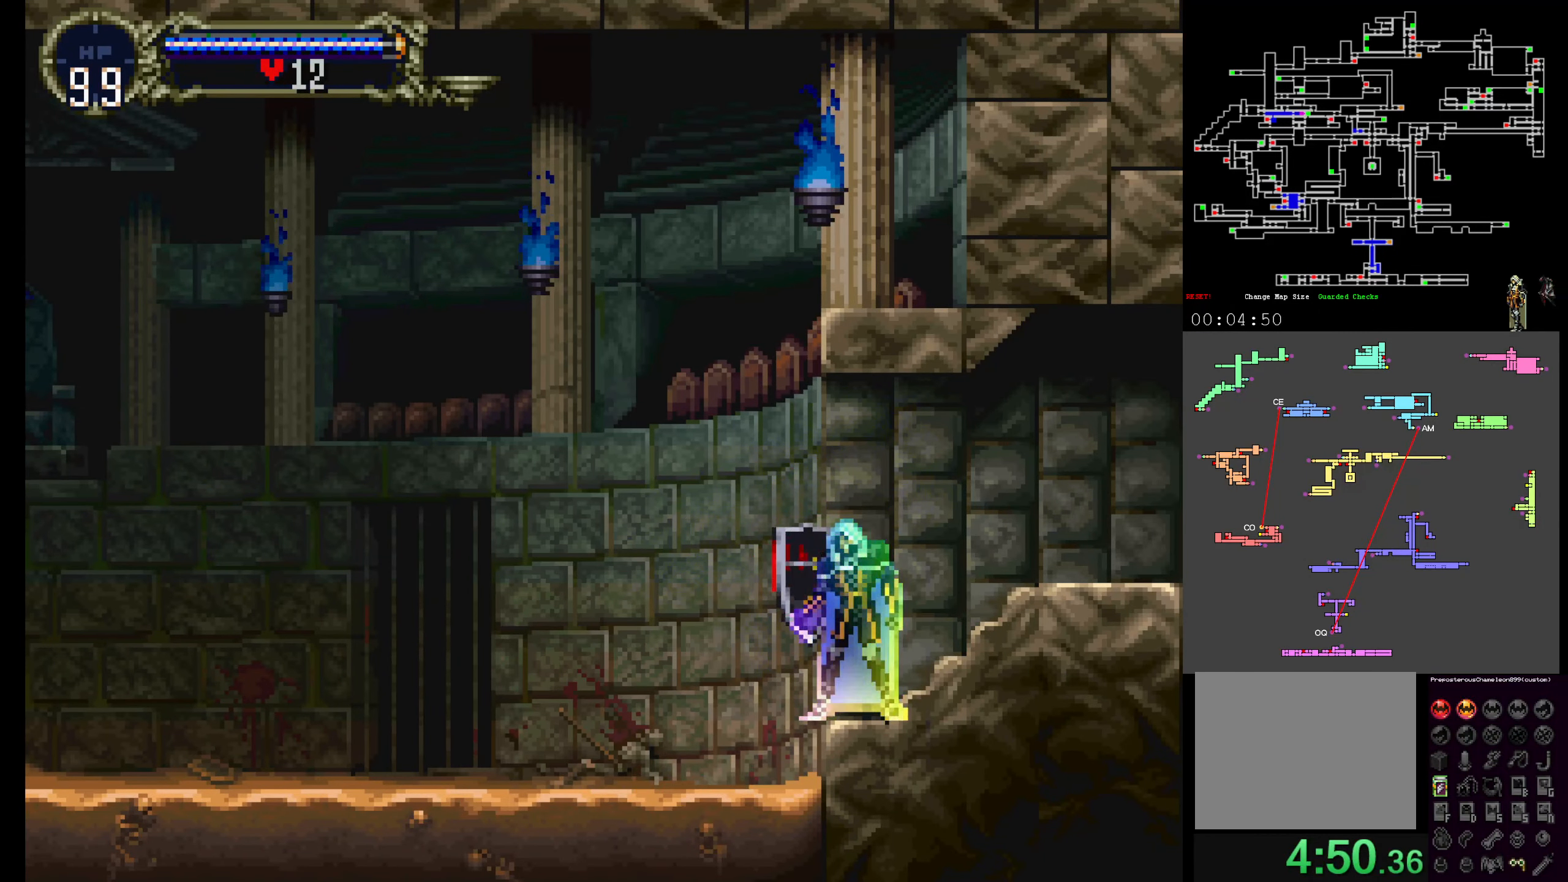
{"dt_ms": 500, "buttons": ["Y"], "events": [[100, "X", "down"], [117, "Y", "up"], [233, "X", "up"], [233, "Y", "down"], [350, "X", "down"], [383, "Y", "up"], [417, "Y", "down"], [467, "X", "up"]]}
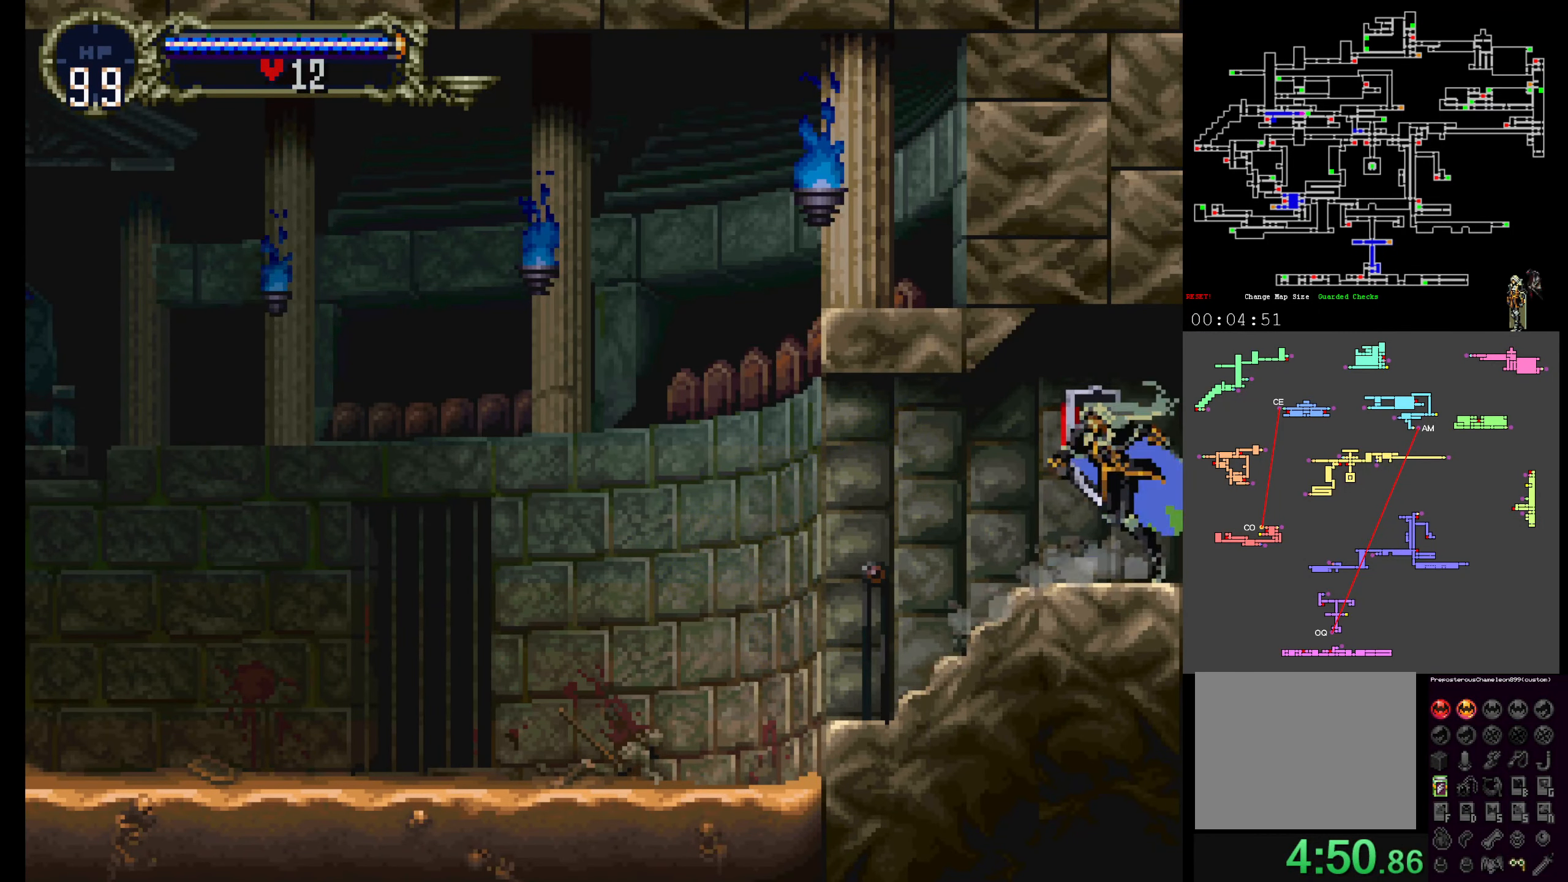
{"dt_ms": 500, "buttons": [], "events": [[33, "X", "down"], [83, "Y", "up"], [133, "X", "up"]]}
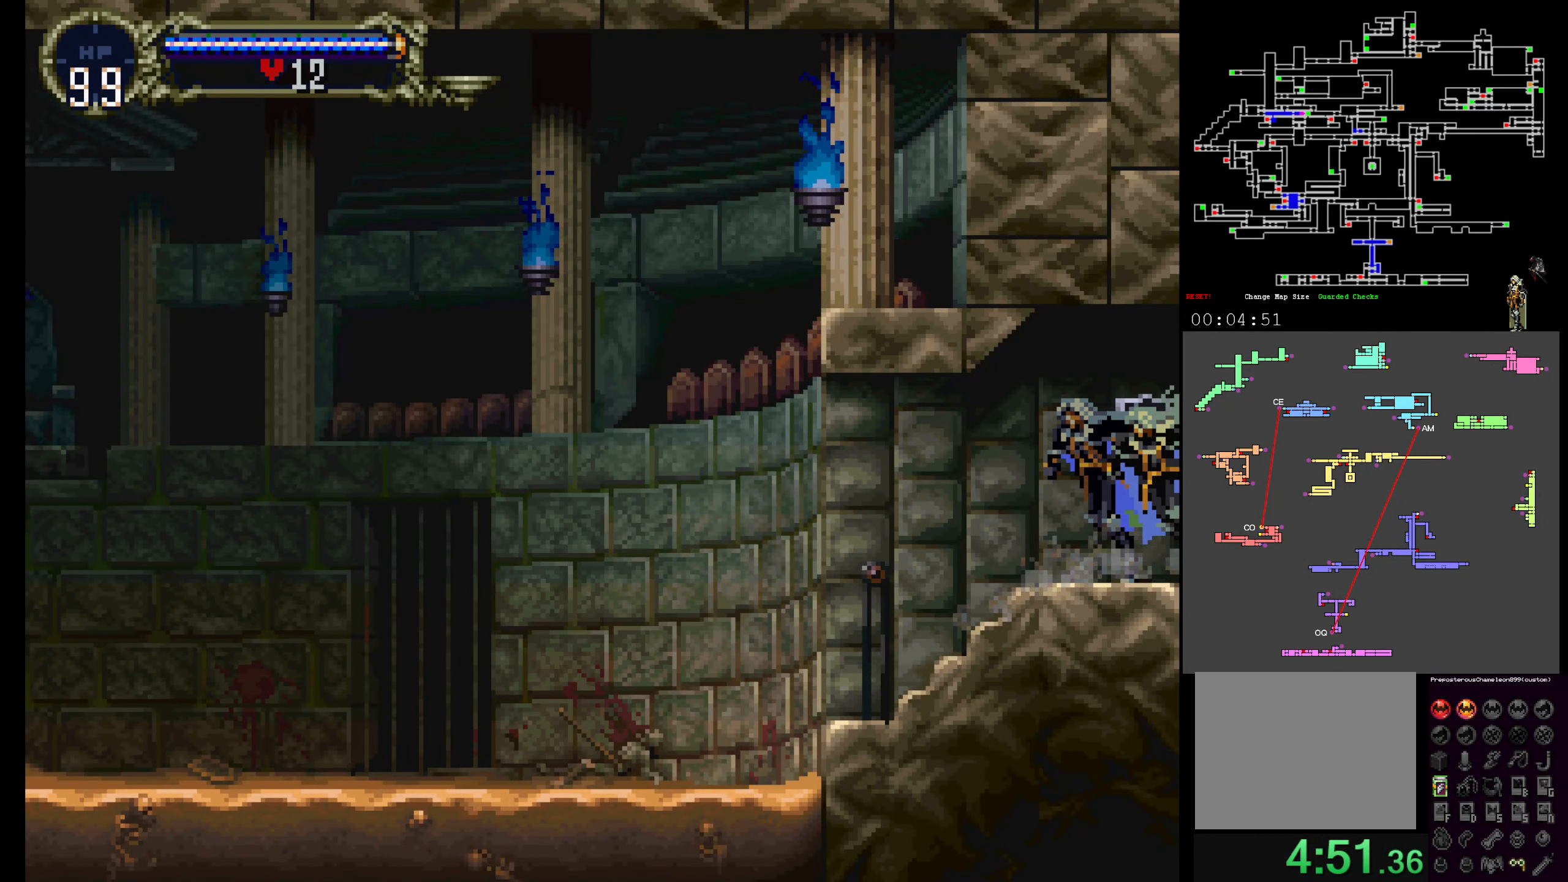
{"dt_ms": 500, "buttons": [], "events": []}
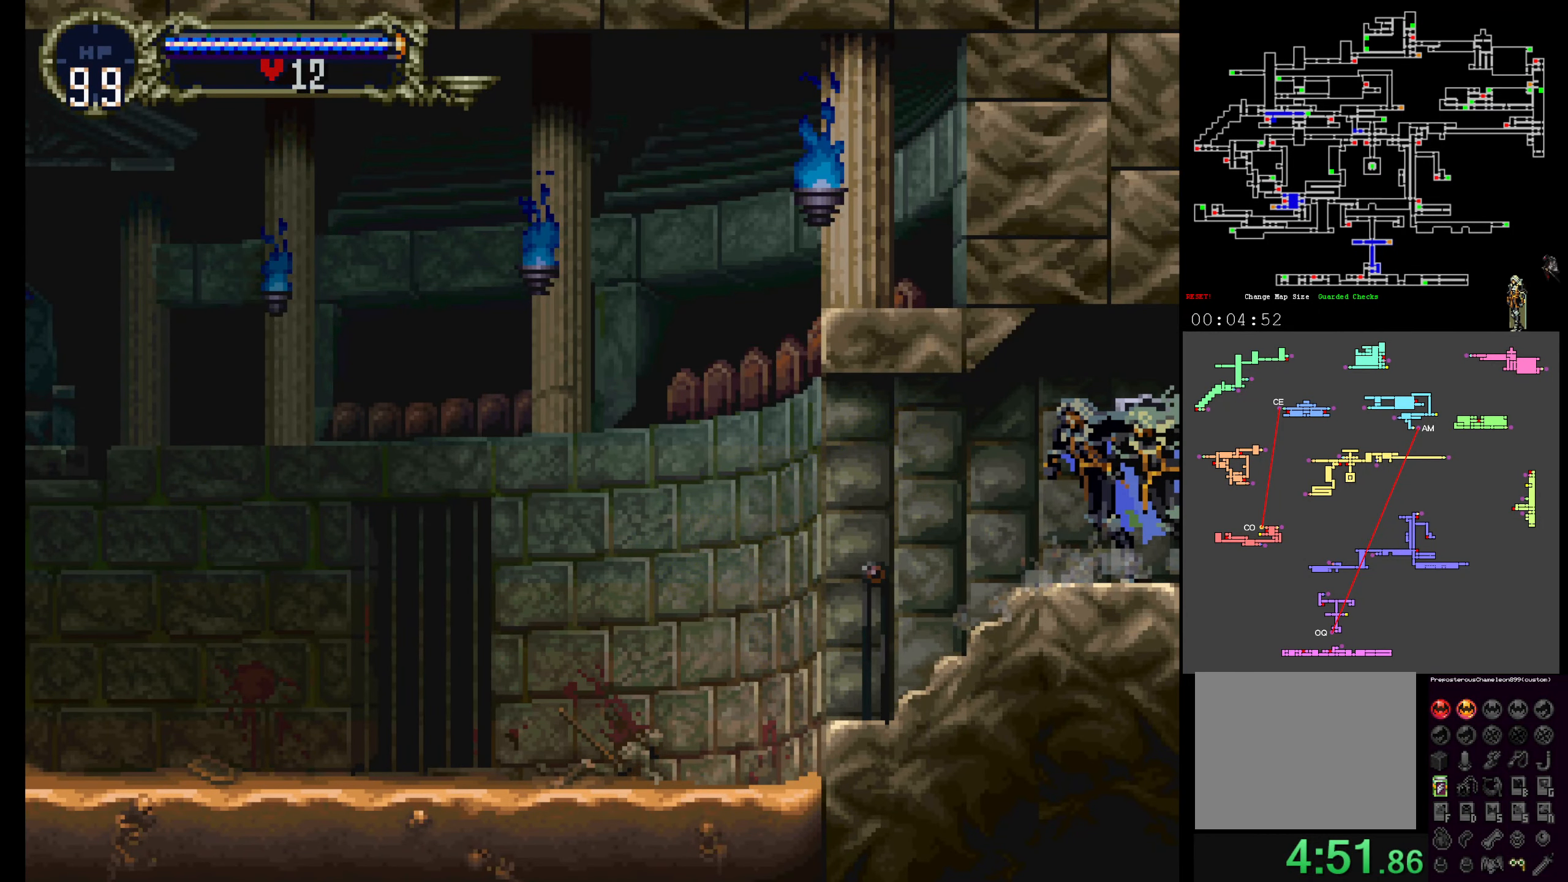
{"dt_ms": 500, "buttons": [], "events": []}
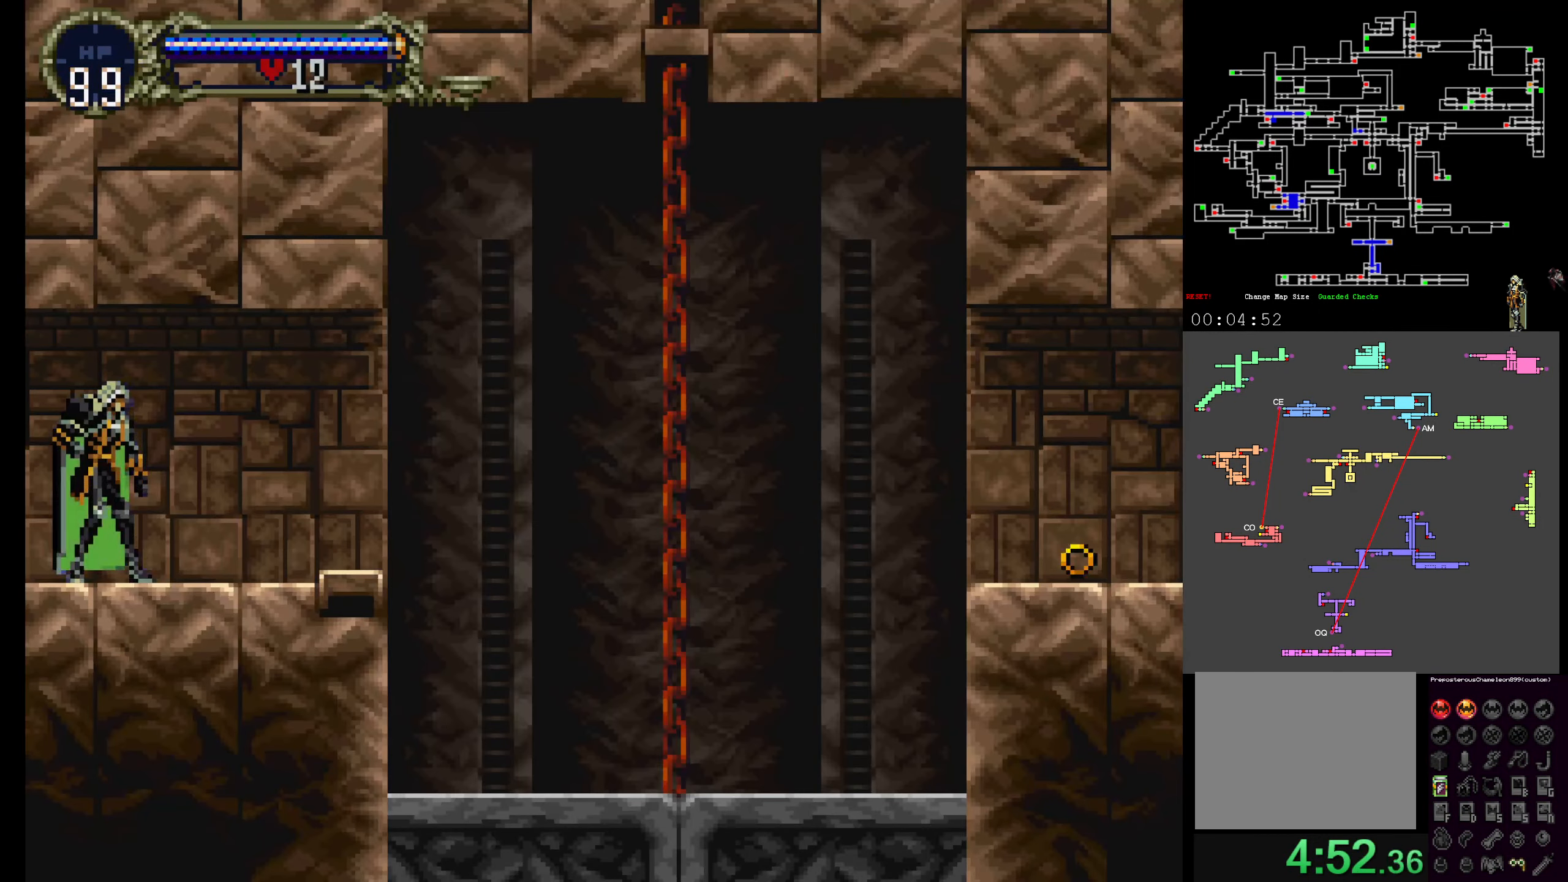
{"dt_ms": 500, "buttons": ["Y"]}
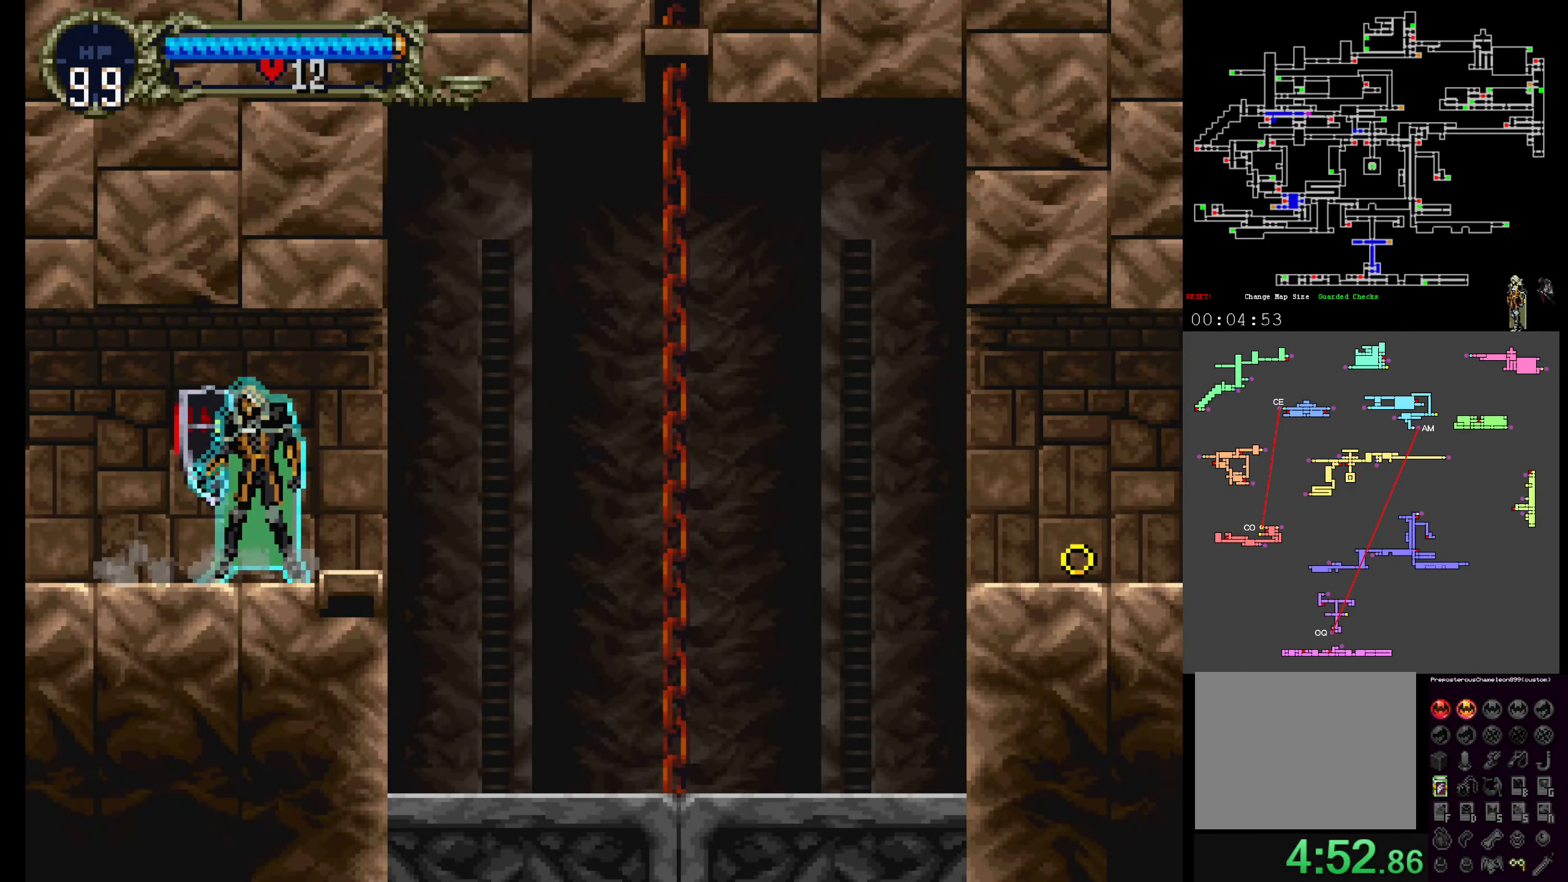
{"dt_ms": 500, "buttons": [], "events": [[83, "X", "down"], [117, "Y", "up"], [183, "Y", "down"], [200, "X", "up"], [283, "X", "down"], [317, "Y", "up"], [383, "X", "up"]]}
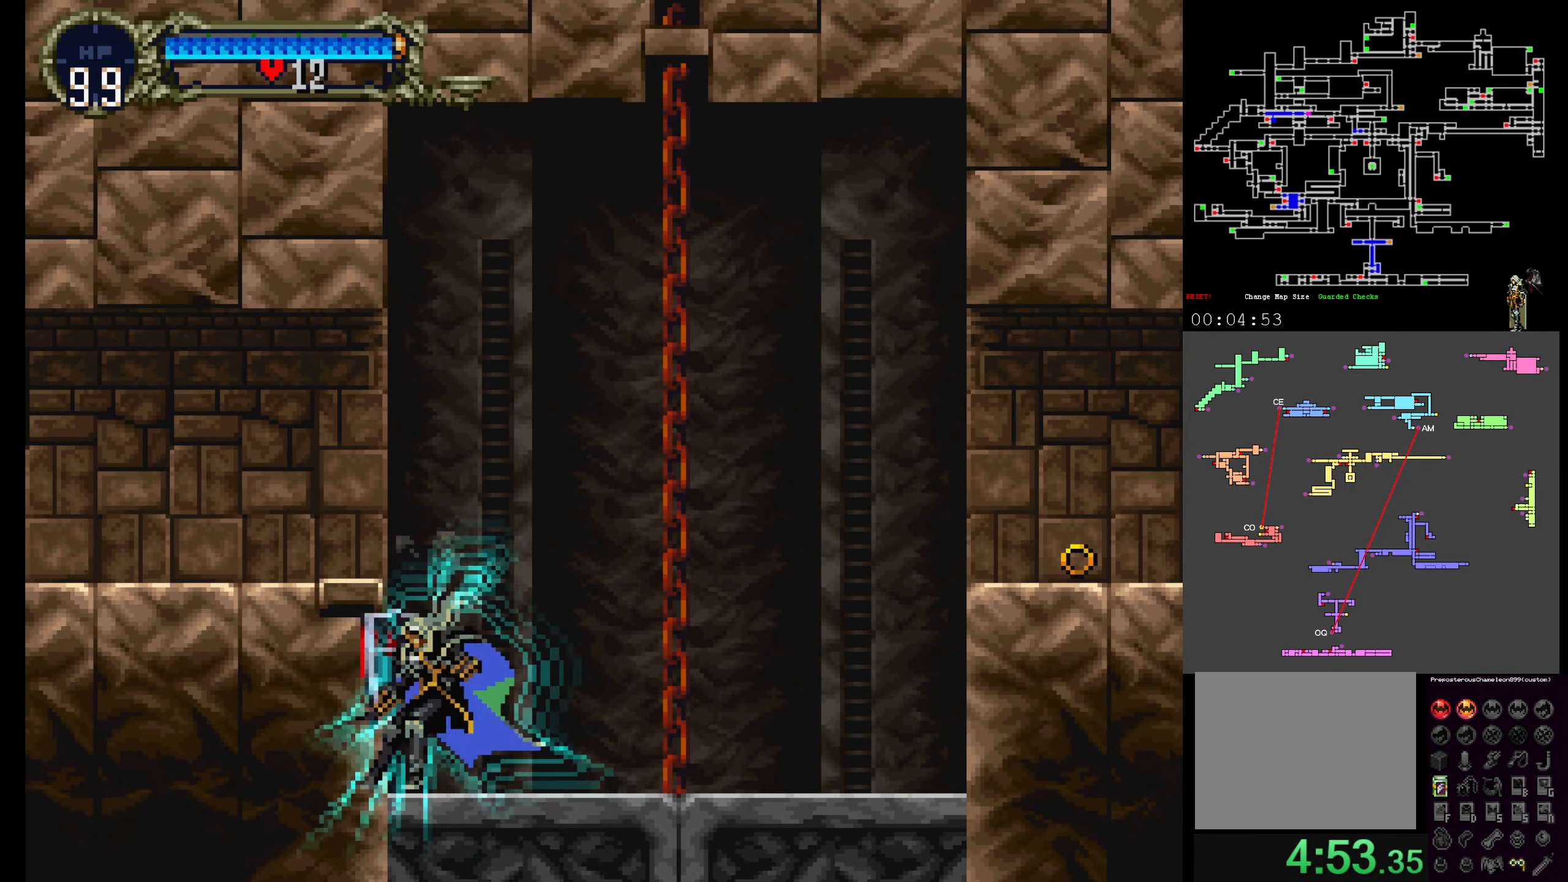
{"dt_ms": 500, "buttons": ["Y"], "events": [[83, "Y", "down"], [117, "X", "down"], [117, "Y", "up"], [200, "Y", "down"], [217, "X", "up"], [300, "X", "down"], [333, "Y", "up"], [417, "Y", "down"], [433, "X", "up"]]}
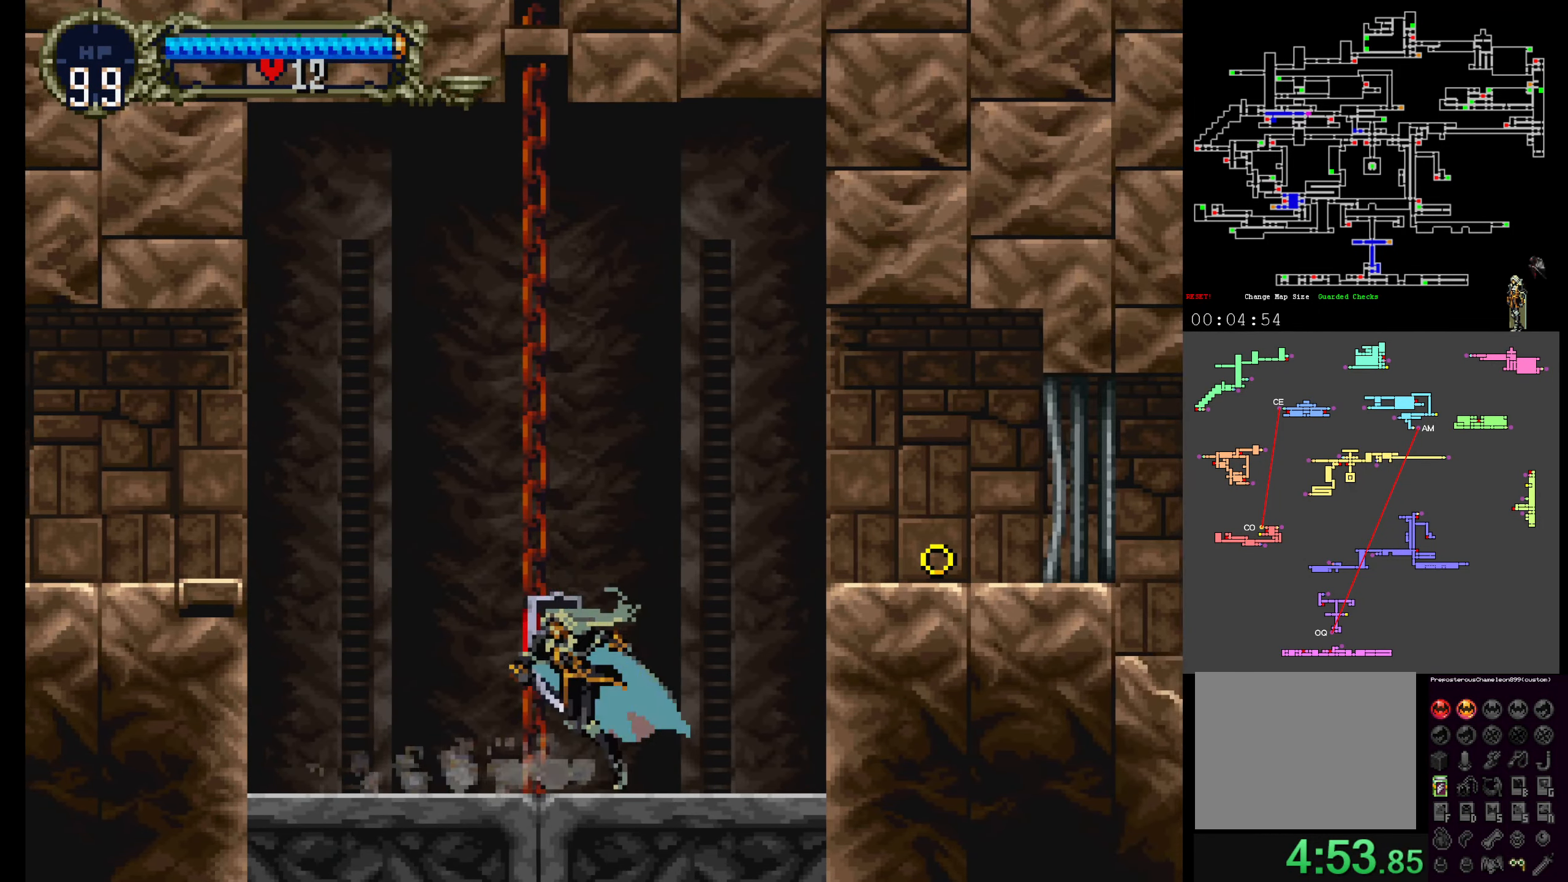
{"dt_ms": 500, "buttons": [], "events": [[17, "X", "down"], [33, "Y", "up"], [134, "X", "up"], [234, "A", "down"], [450, "A", "up"]]}
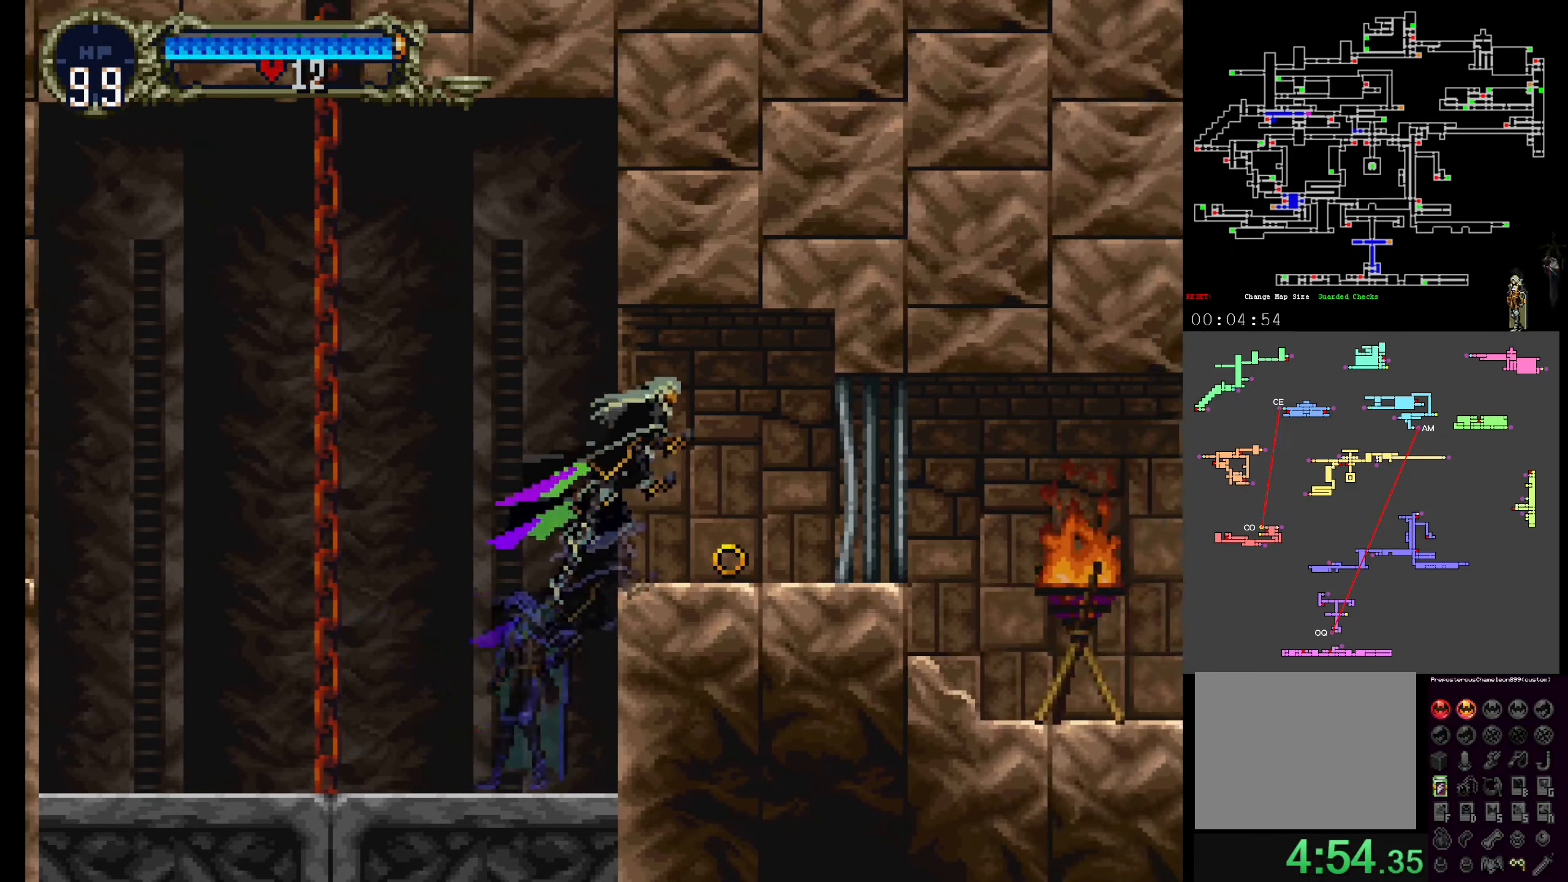
{"dt_ms": 500, "buttons": ["X", "Y"], "events": [[284, "Y", "down"], [367, "Y", "up"], [384, "X", "down"], [500, "Y", "down"]]}
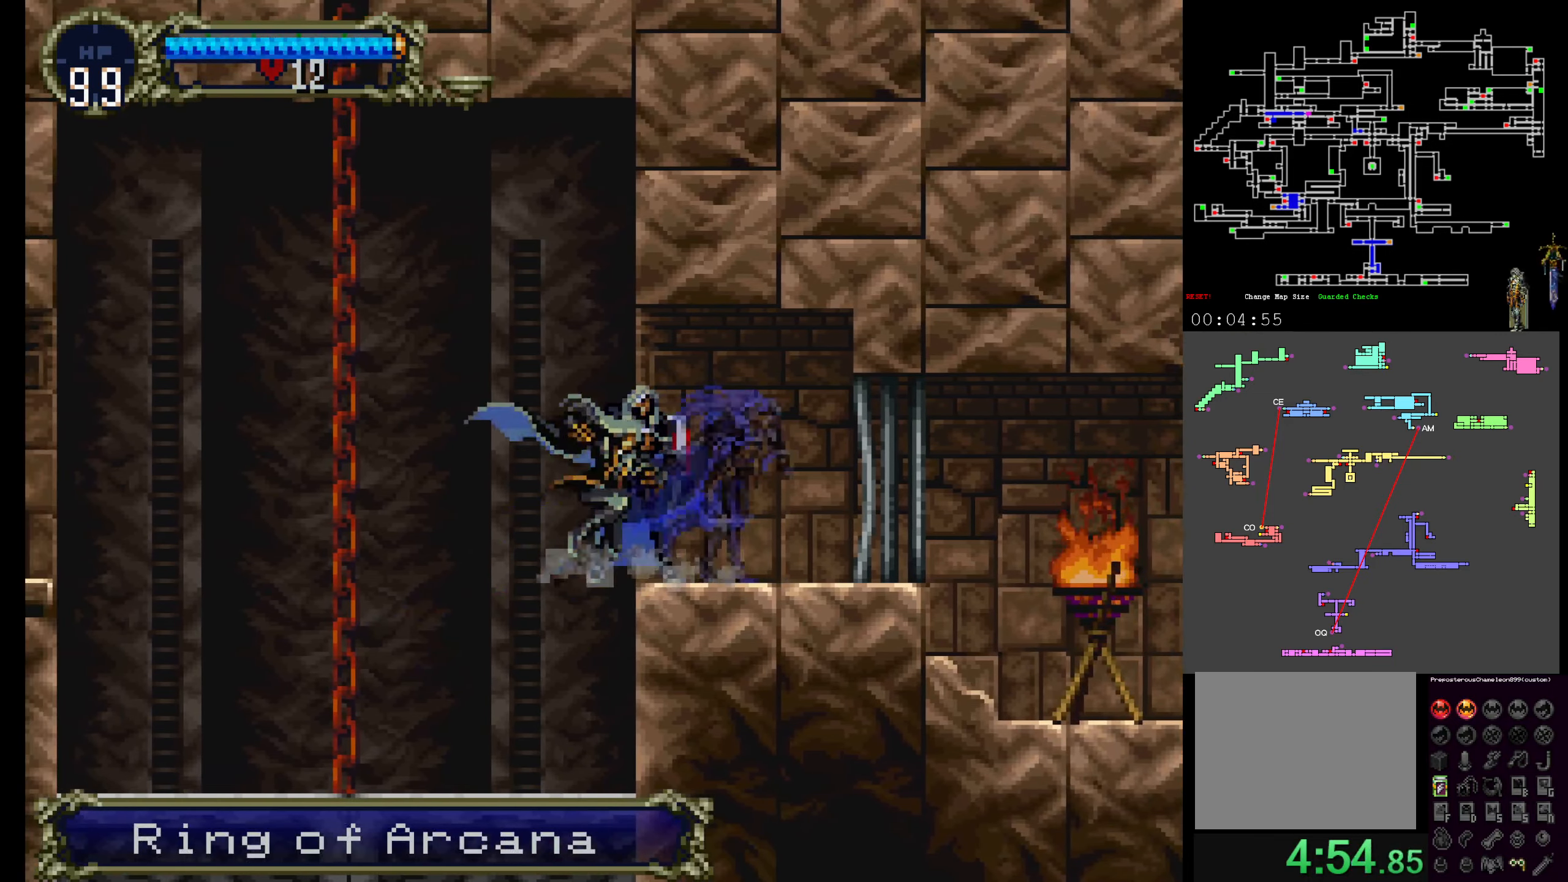
{"dt_ms": 500, "buttons": ["X"], "events": [[17, "X", "up"], [67, "X", "down"], [84, "Y", "up"], [200, "Y", "down"], [217, "X", "up"], [267, "Y", "up"], [350, "X", "down"], [367, "Y", "down"], [400, "X", "up"], [484, "X", "down"], [500, "Y", "up"]]}
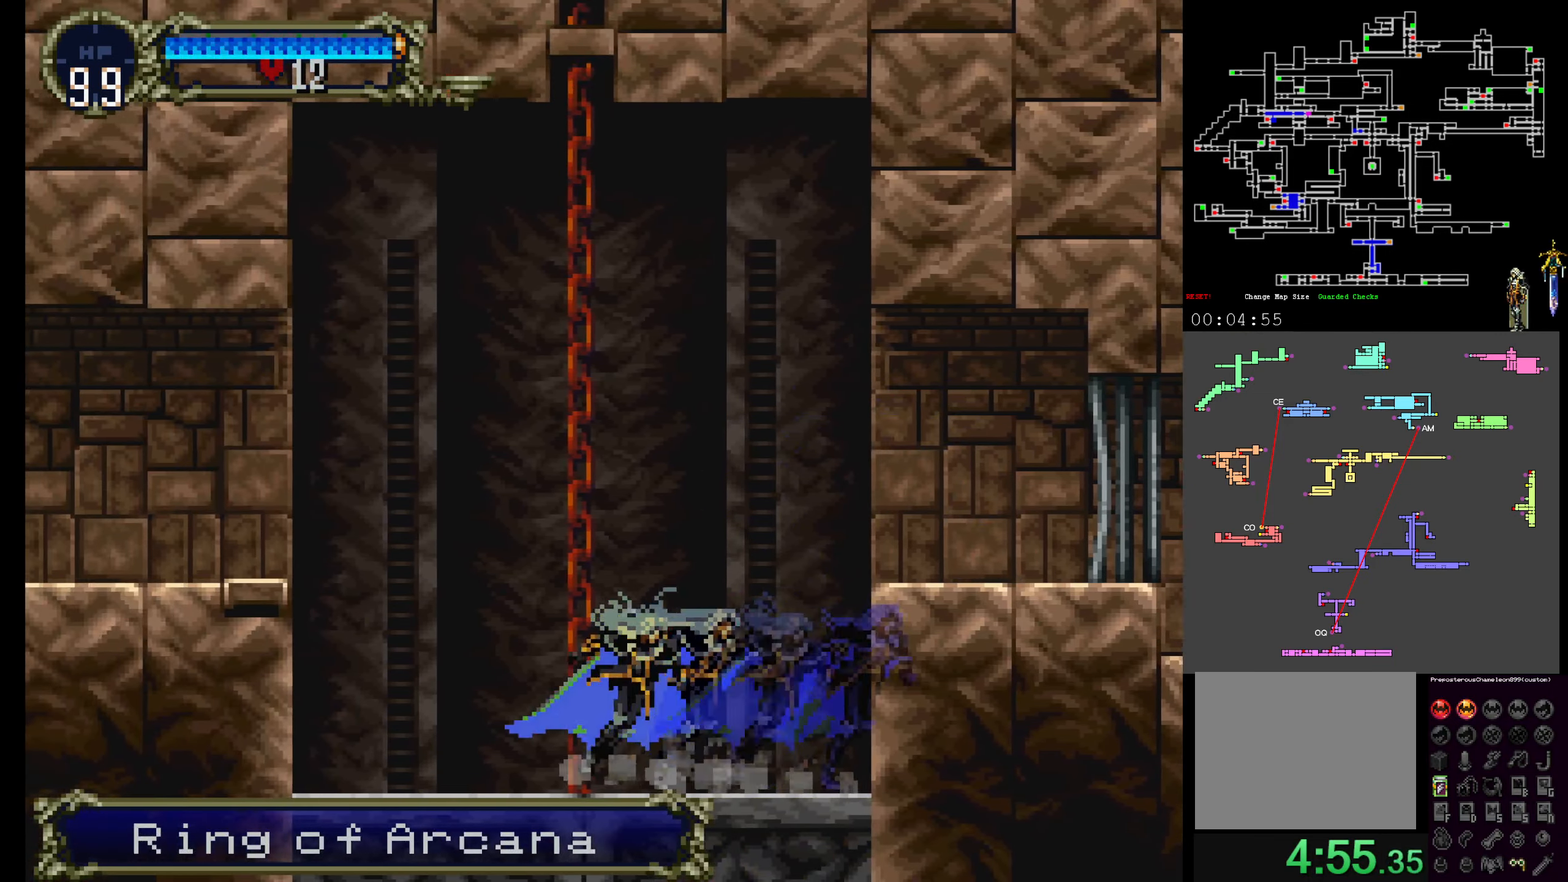
{"dt_ms": 500, "buttons": ["A"]}
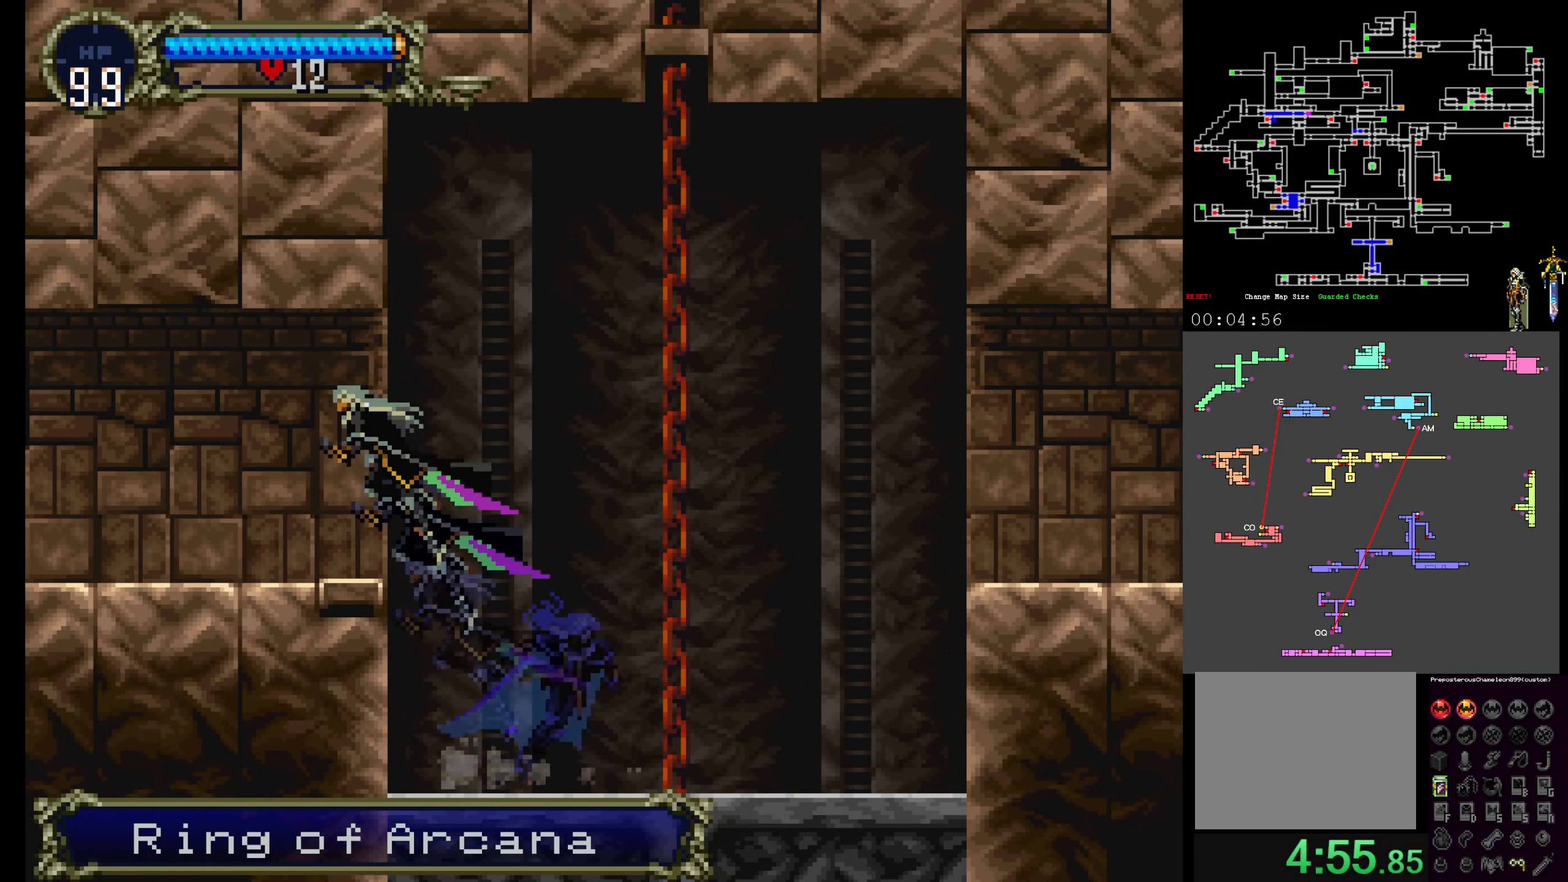
{"dt_ms": 500, "buttons": [], "events": [[67, "A", "up"]]}
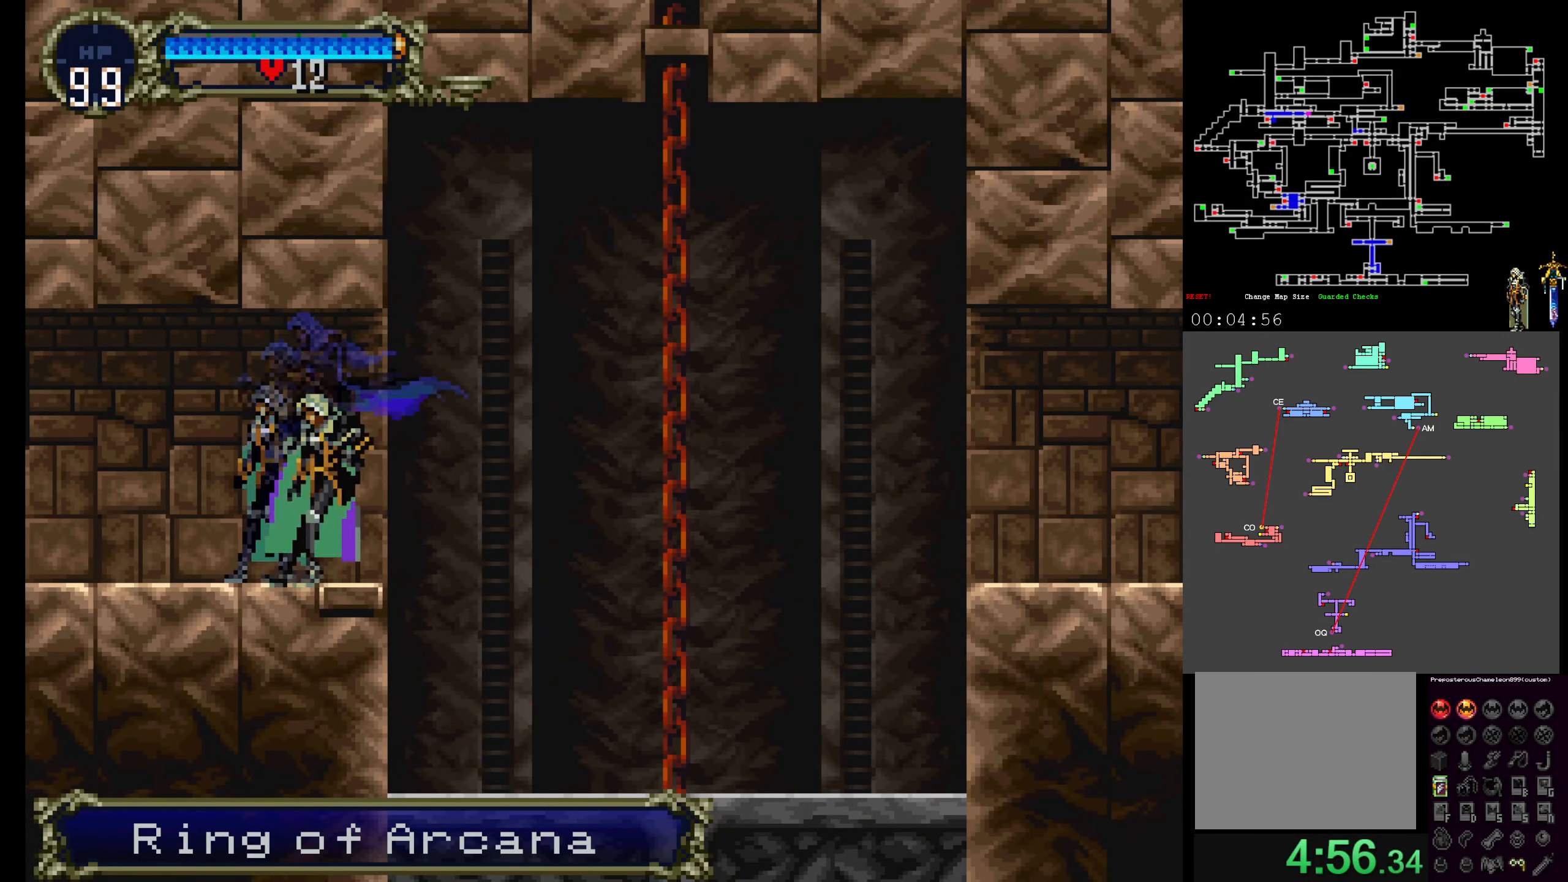
{"dt_ms": 500, "buttons": [], "events": [[117, "START", "down"], [300, "START", "up"]]}
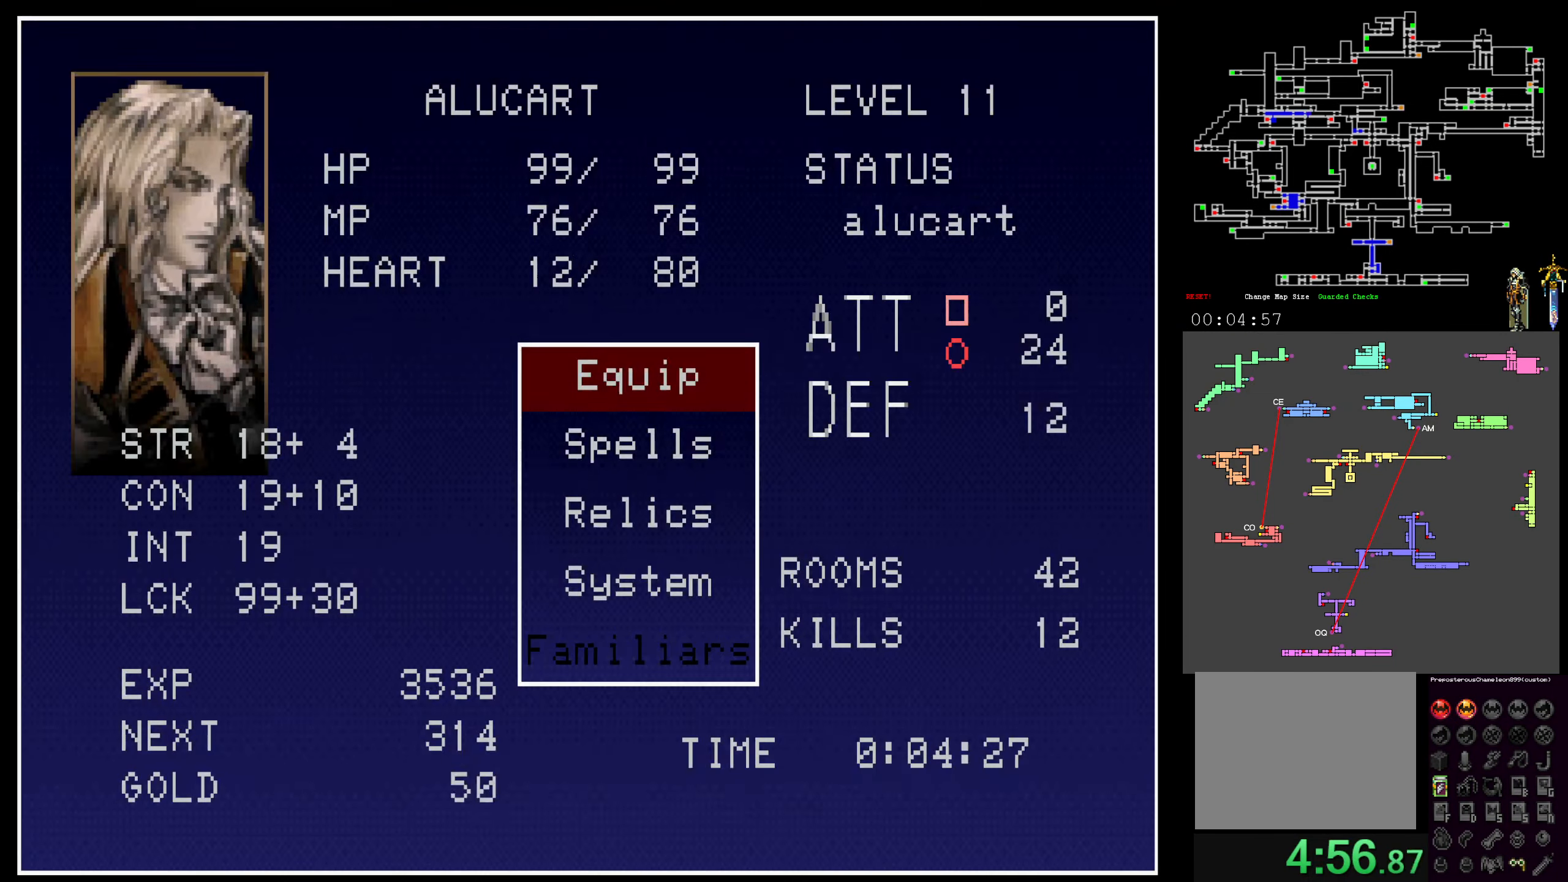
{"dt_ms": 500, "buttons": [], "events": [[150, "A", "down"], [267, "A", "up"]]}
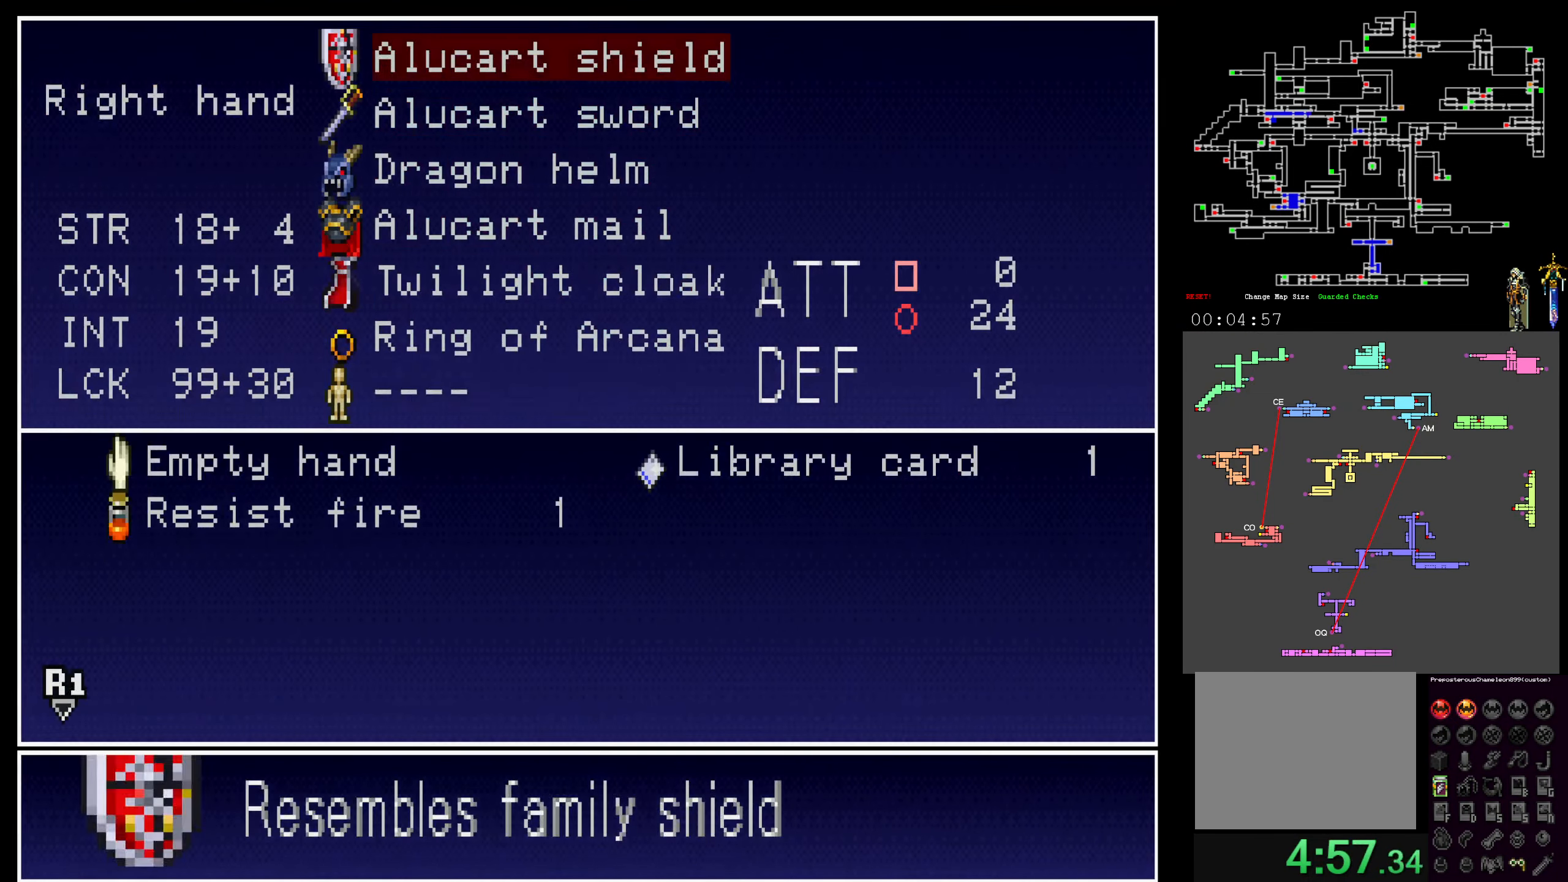
{"dt_ms": 500, "buttons": [], "events": [[84, "DPAD_UP", "down"], [167, "DPAD_UP", "up"], [317, "A", "down"], [434, "A", "up"]]}
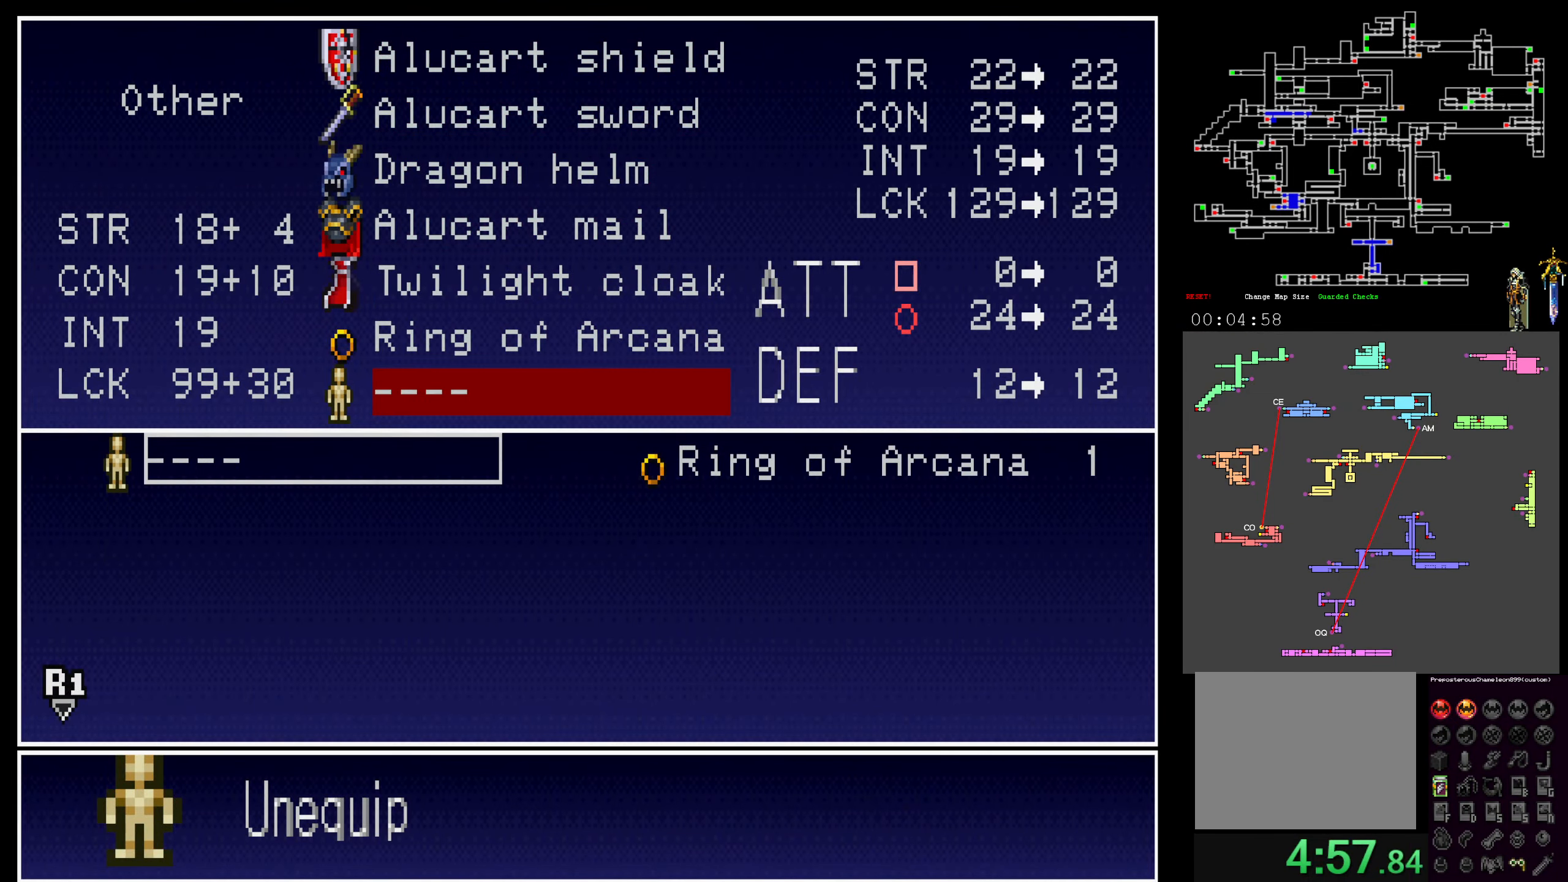
{"dt_ms": 500, "buttons": ["Y"], "events": [[250, "A", "down"], [367, "A", "up"], [484, "Y", "down"]]}
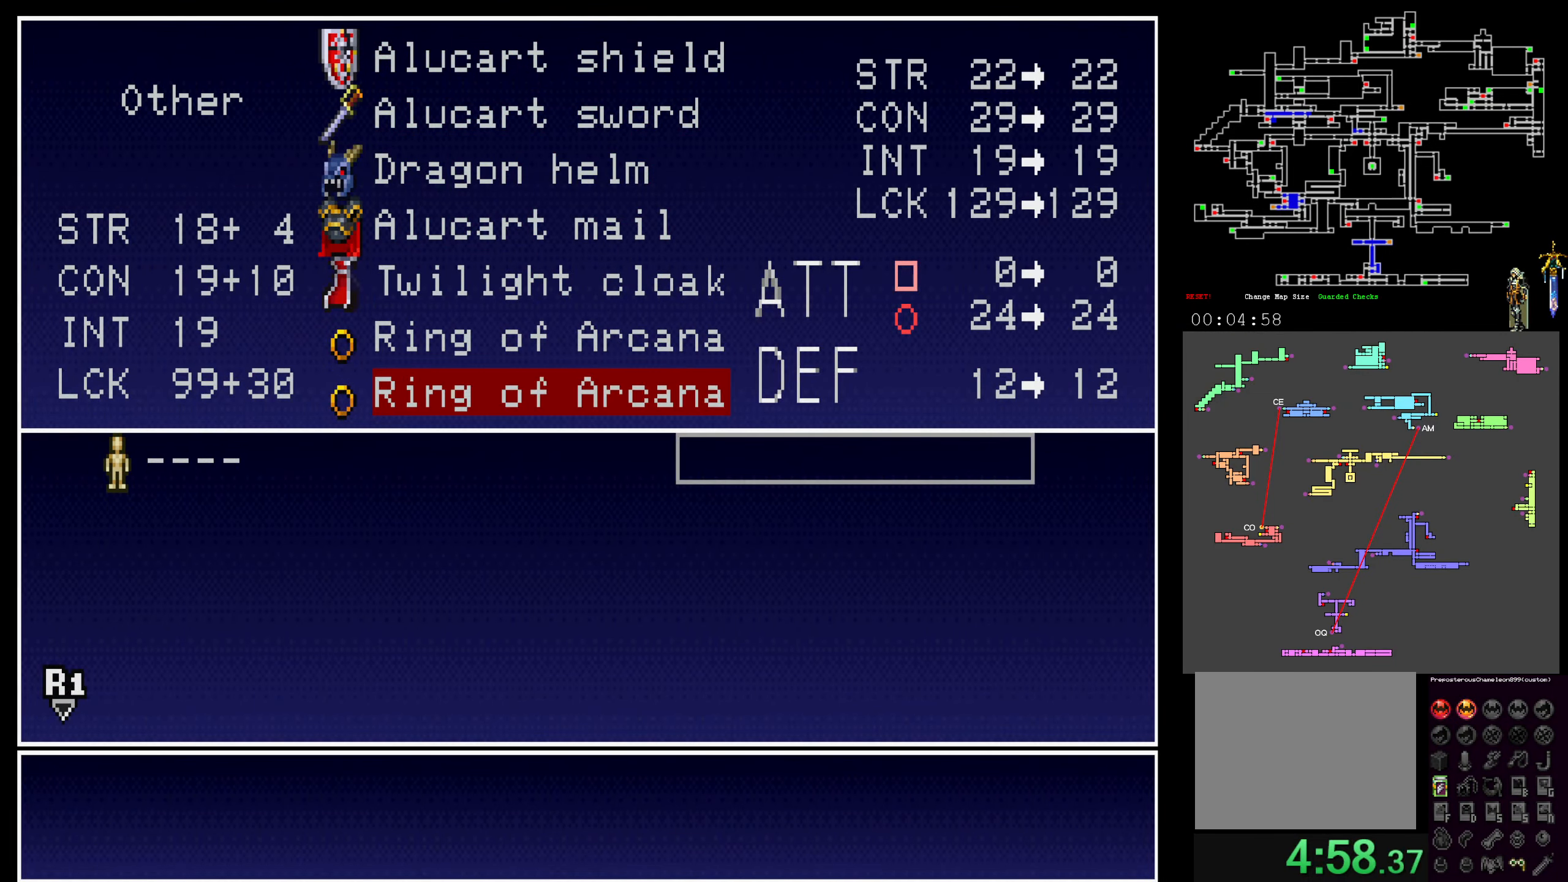
{"dt_ms": 500, "buttons": [], "events": [[100, "Y", "up"], [167, "Y", "down"], [284, "Y", "up"], [350, "Y", "down"], [467, "Y", "up"]]}
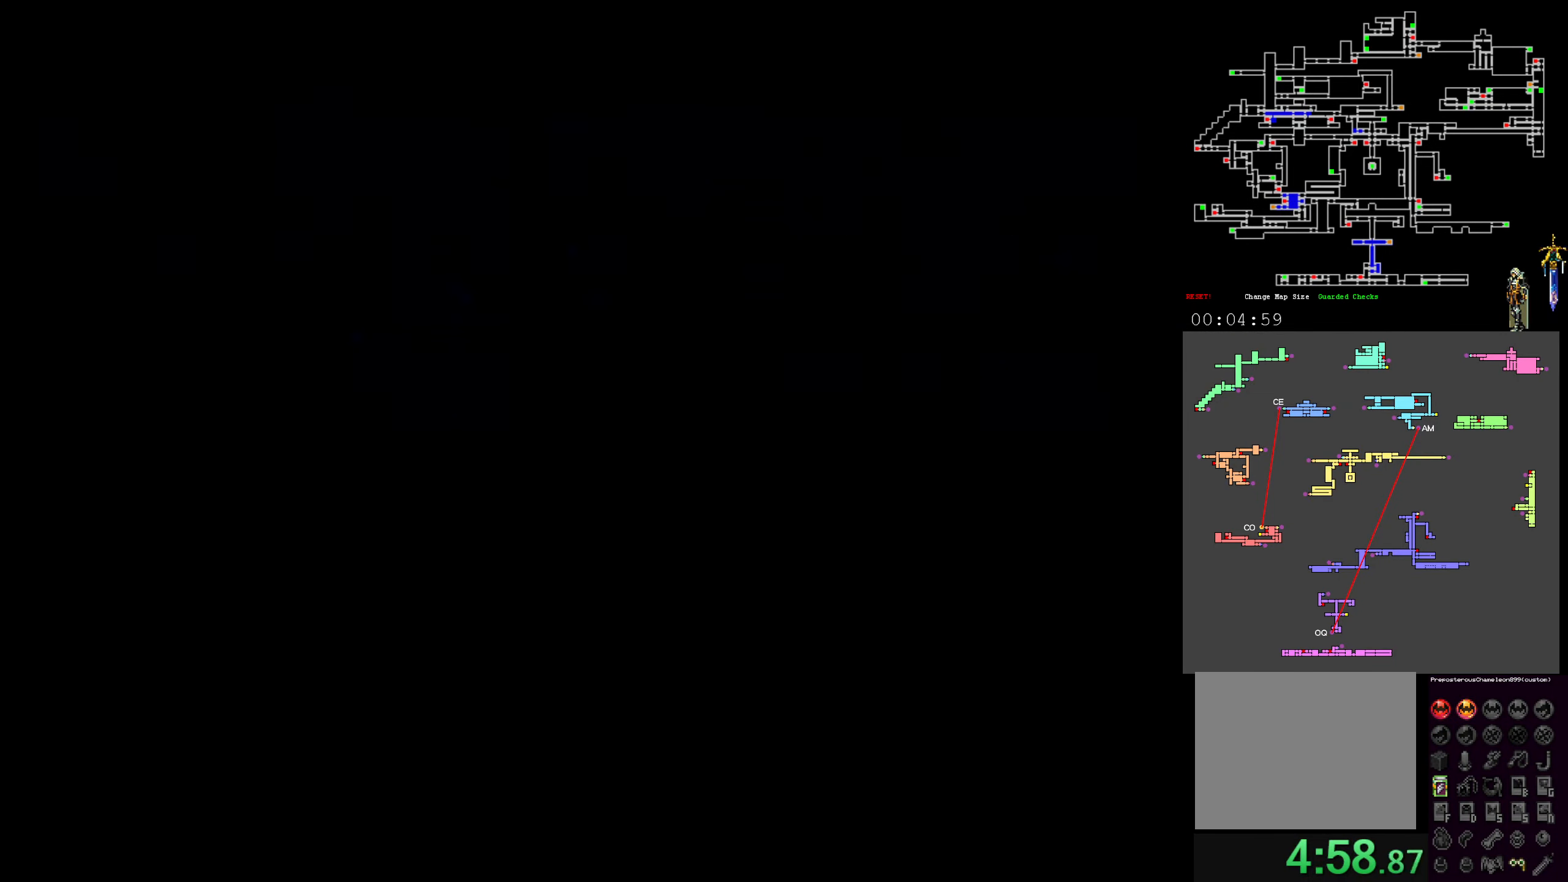
{"dt_ms": 500, "buttons": [], "events": [[34, "Y", "down"], [150, "Y", "up"]]}
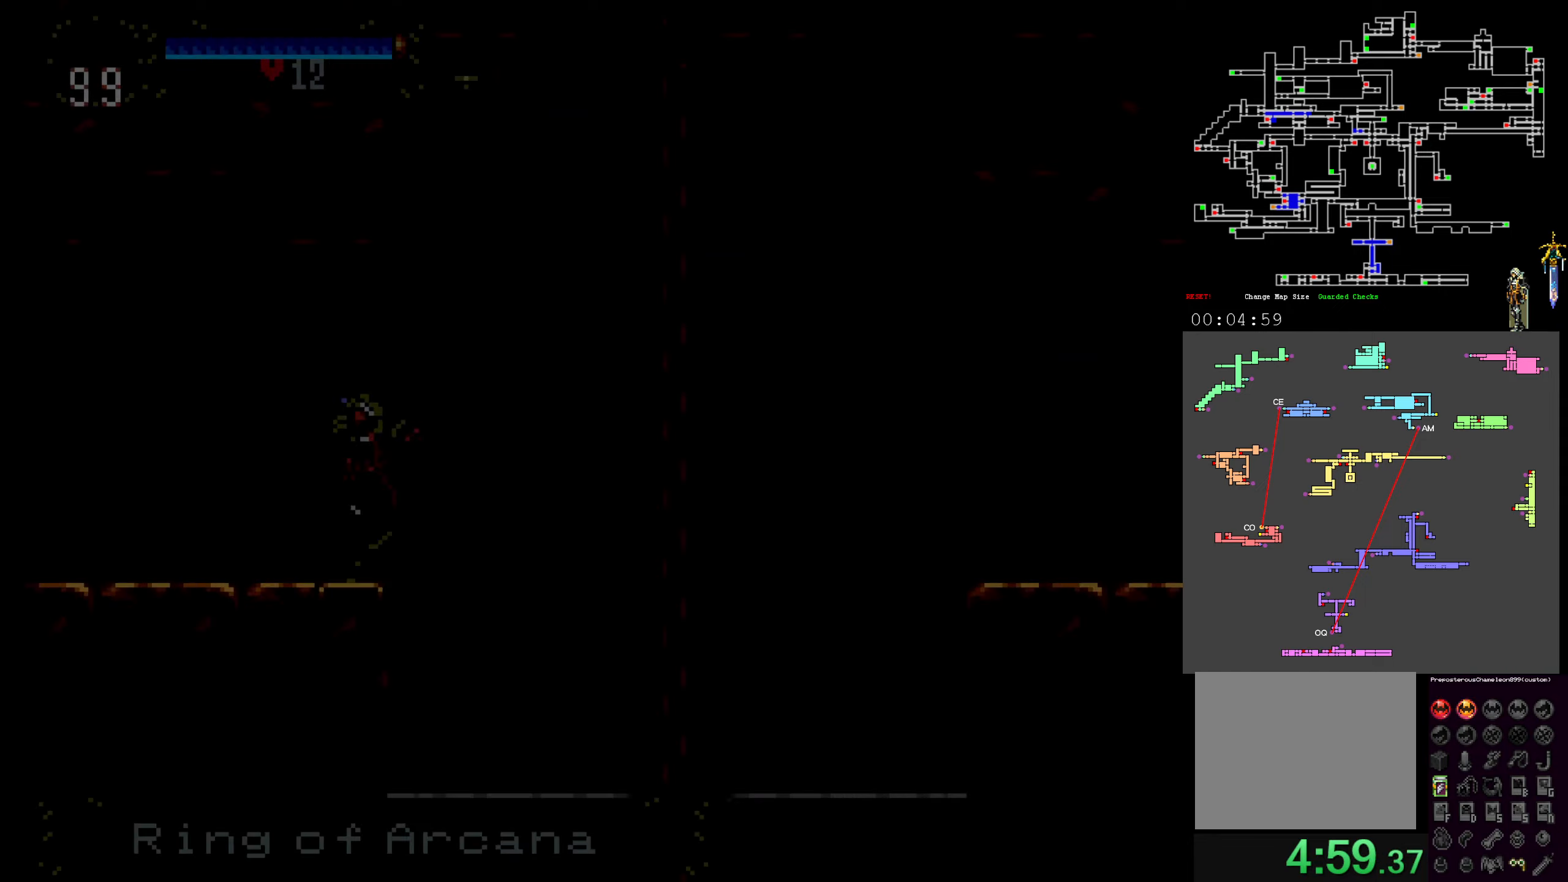
{"dt_ms": 500, "buttons": [], "events": []}
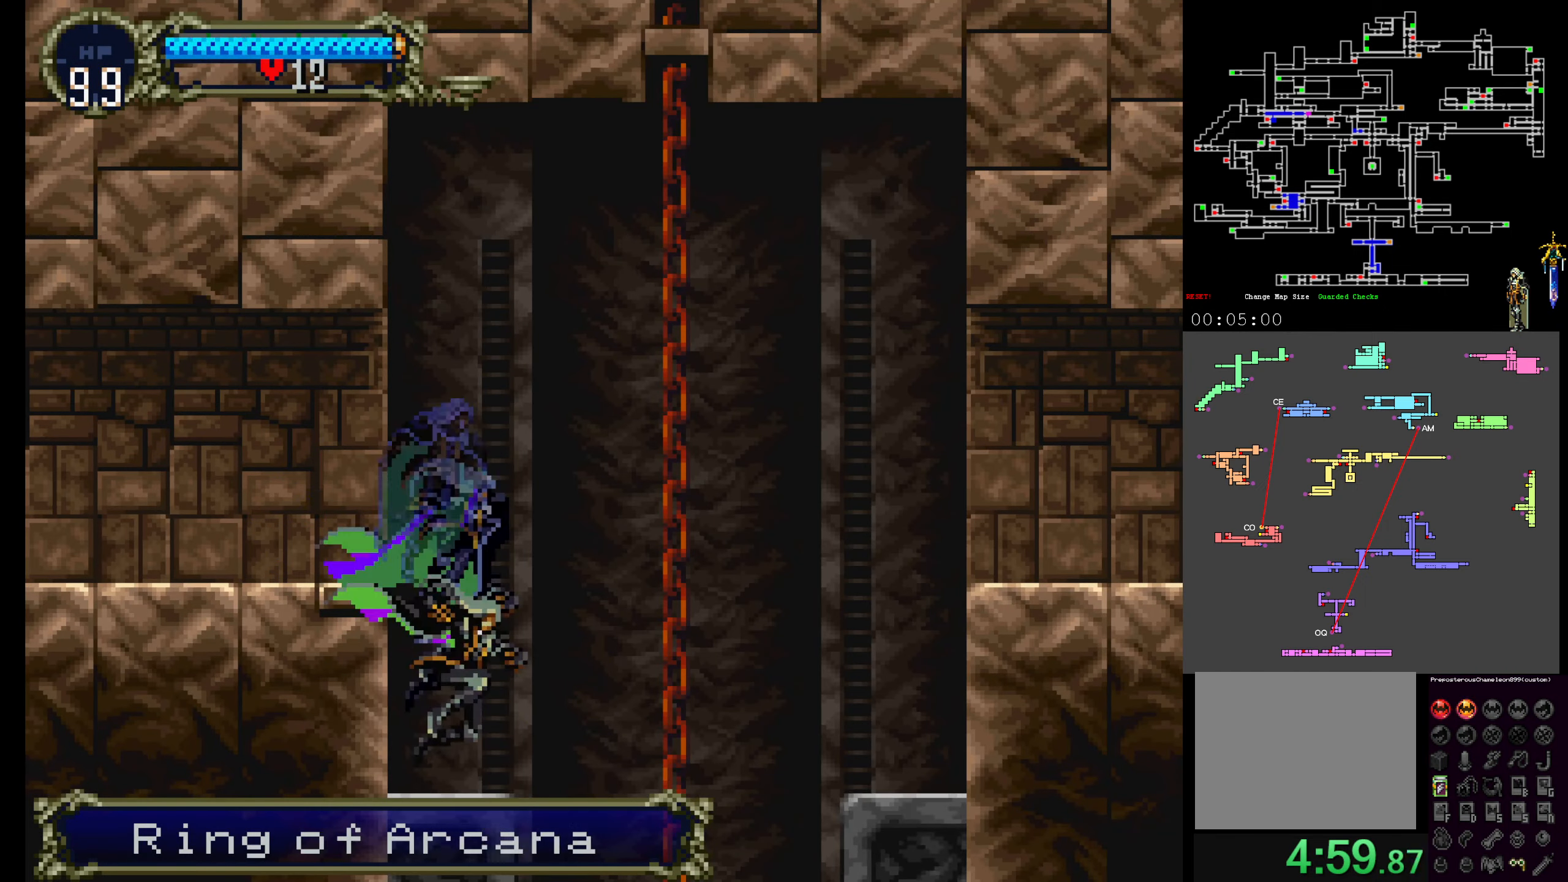
{"dt_ms": 1000, "buttons": []}
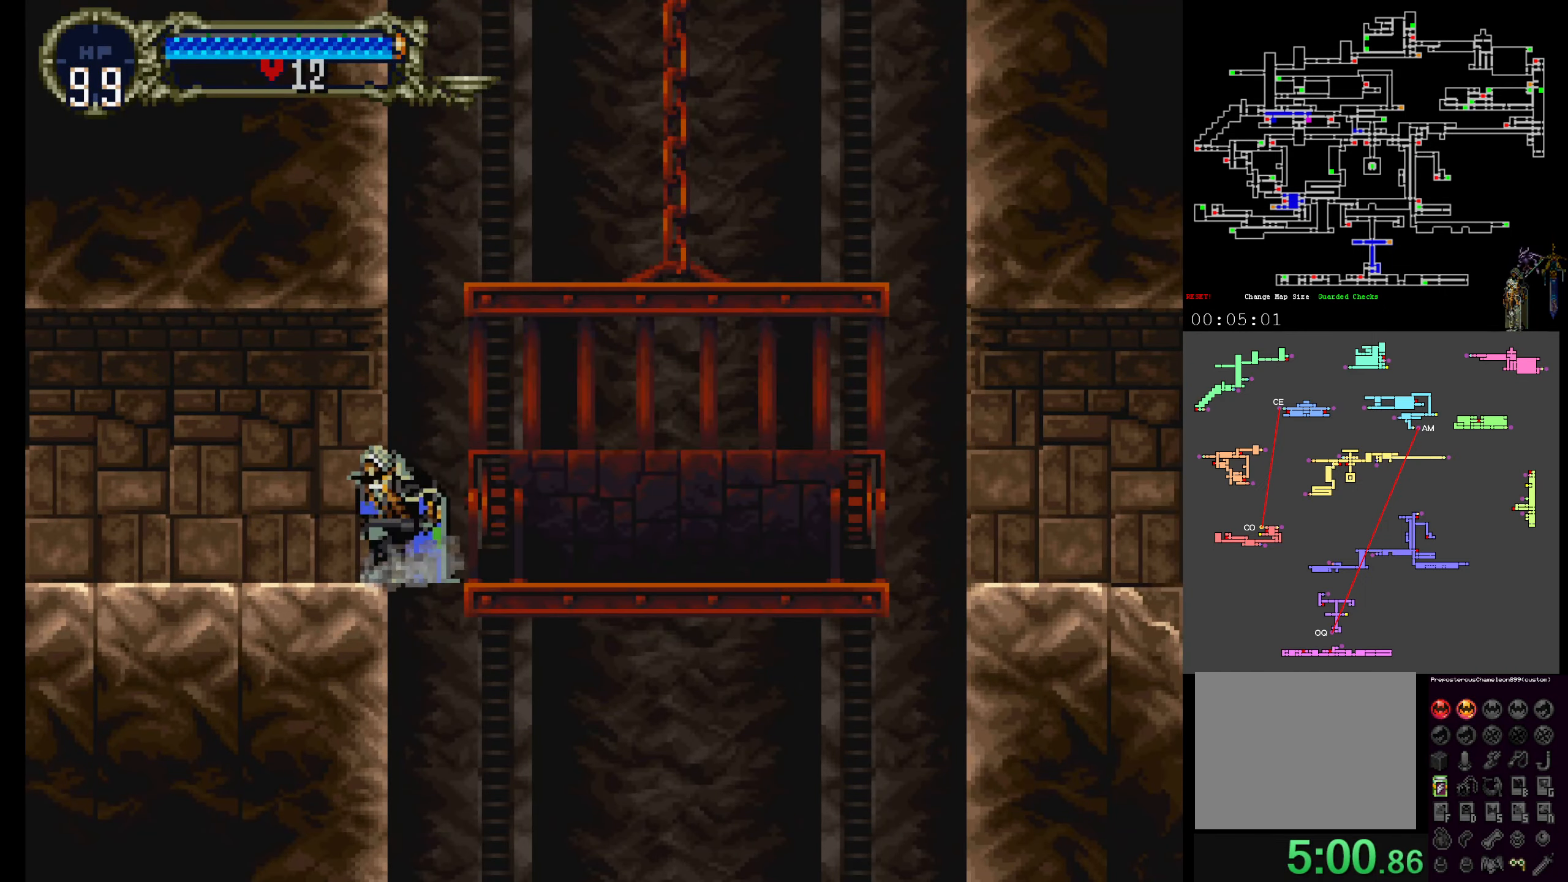
{"dt_ms": 500, "buttons": [], "events": [[100, "A", "down"], [150, "A", "up"]]}
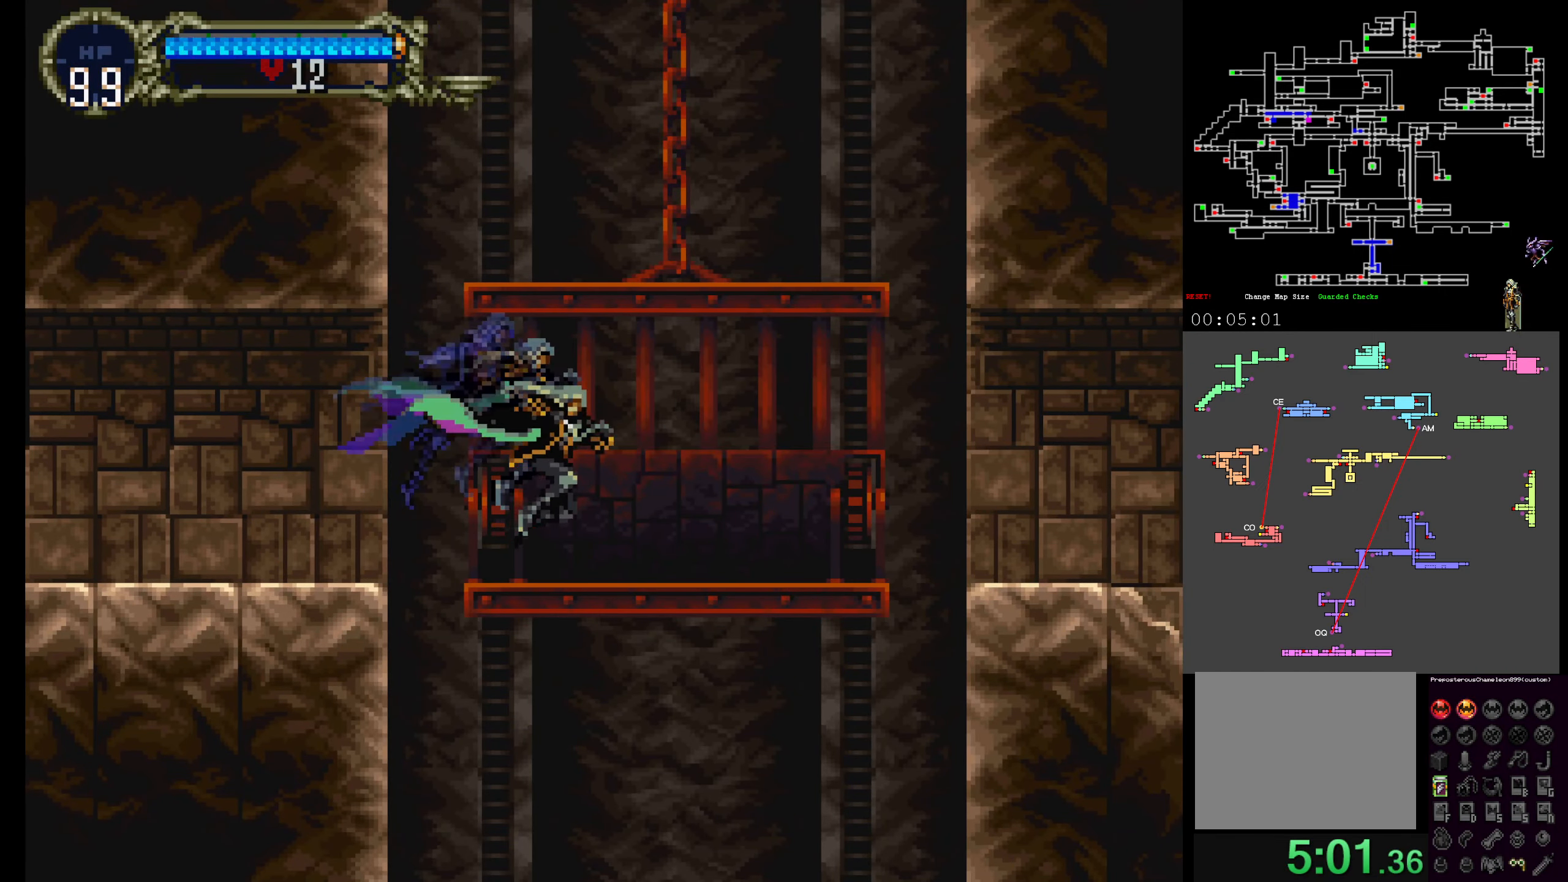
{"dt_ms": 500, "buttons": [], "events": []}
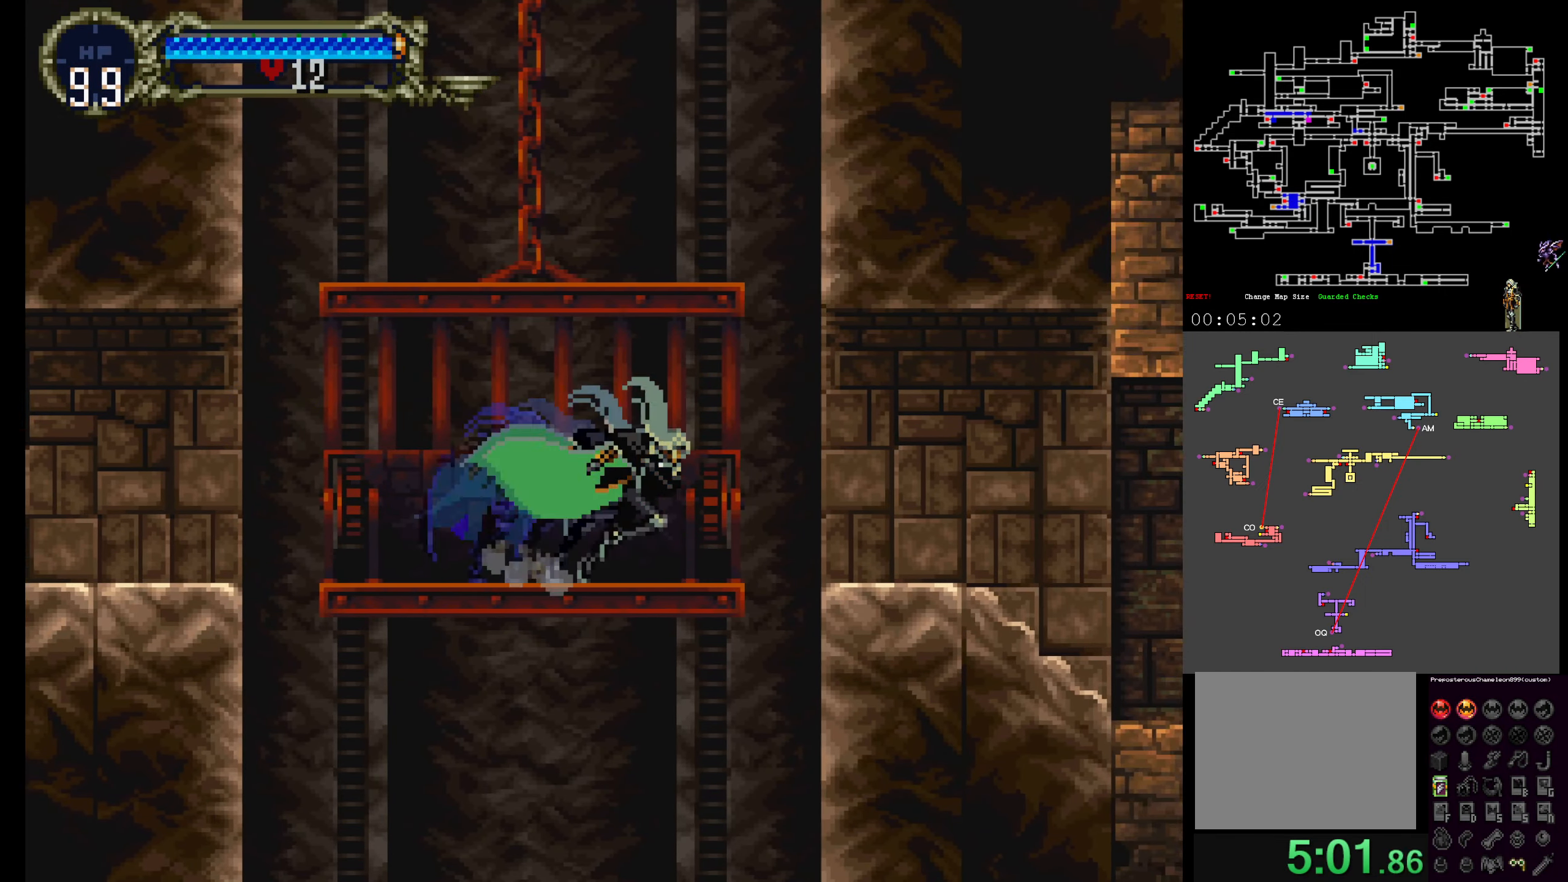
{"dt_ms": 500, "buttons": [], "events": [[250, "A", "down"], [316, "A", "up"]]}
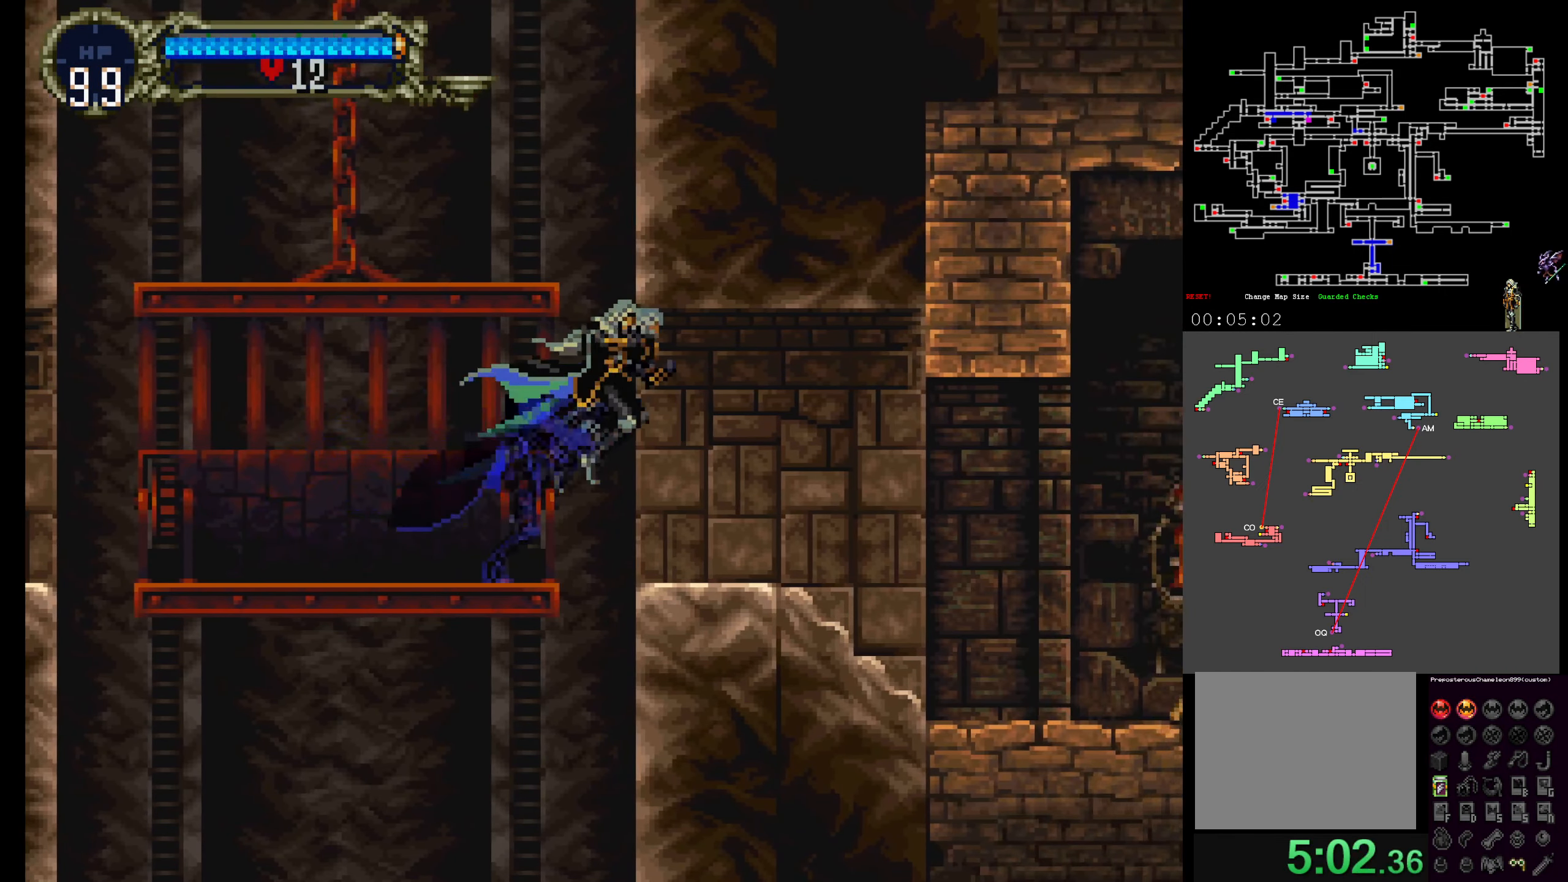
{"dt_ms": 500, "buttons": [], "events": []}